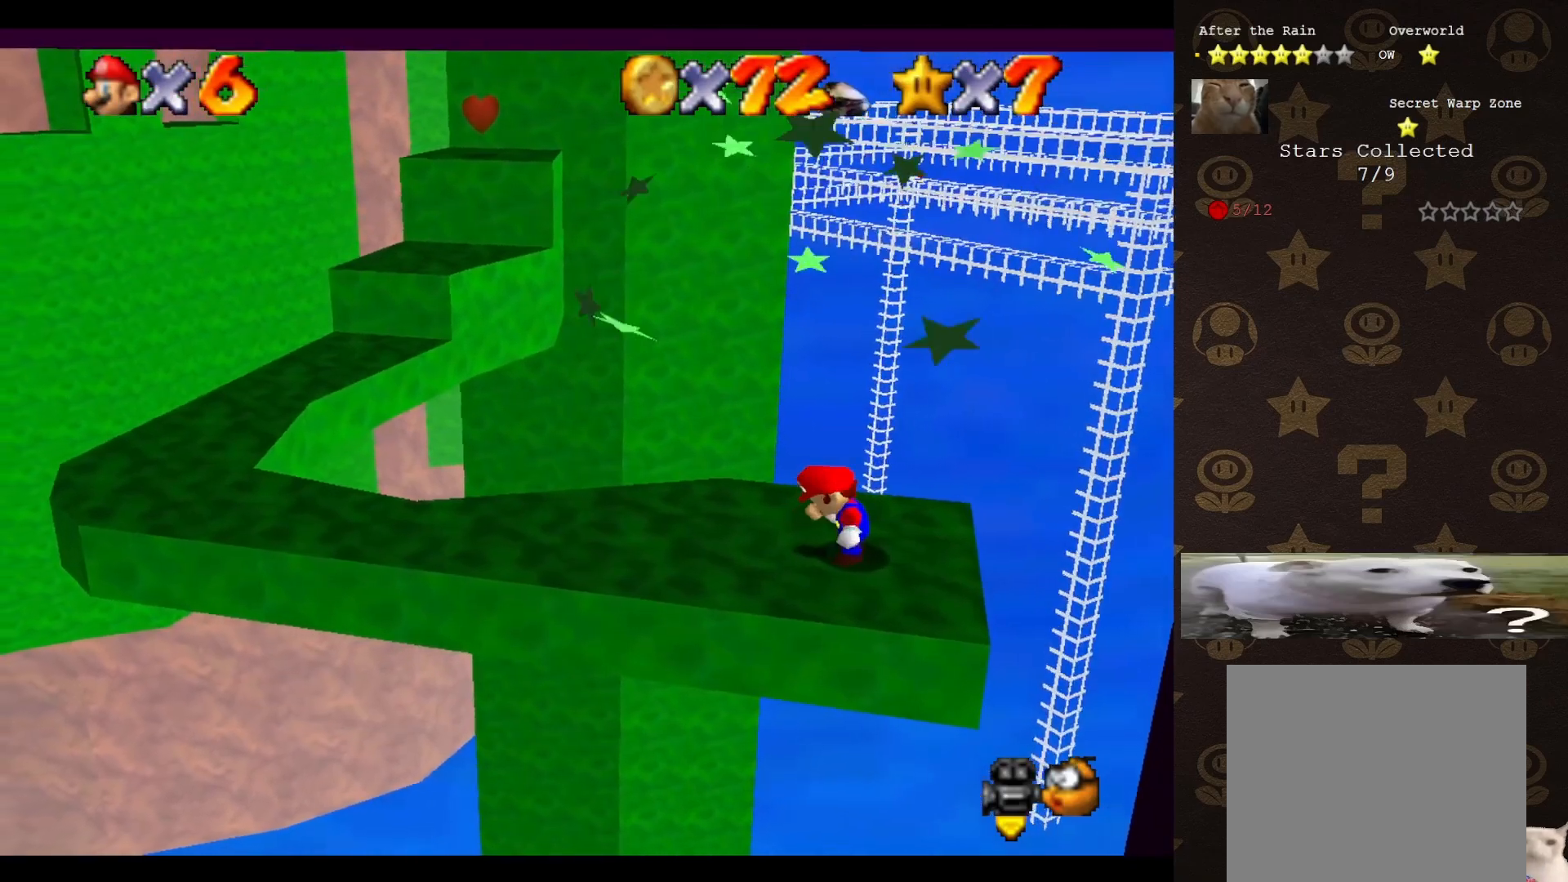
Gameplay with a controller (Nintendo layout); each line is a JSON object with the inputs held at the frame after it. "events" lists button and stick changes between this image and that frame as [ms after this image, input, new state], when the widget could be followed in between. Not read: L3 R3 Z.
{"buttons": [], "left_stick": "down-left", "events": [[167, "A", "down"], [267, "left_stick", "left"], [350, "A", "up"], [417, "left_stick", "down-left"]]}
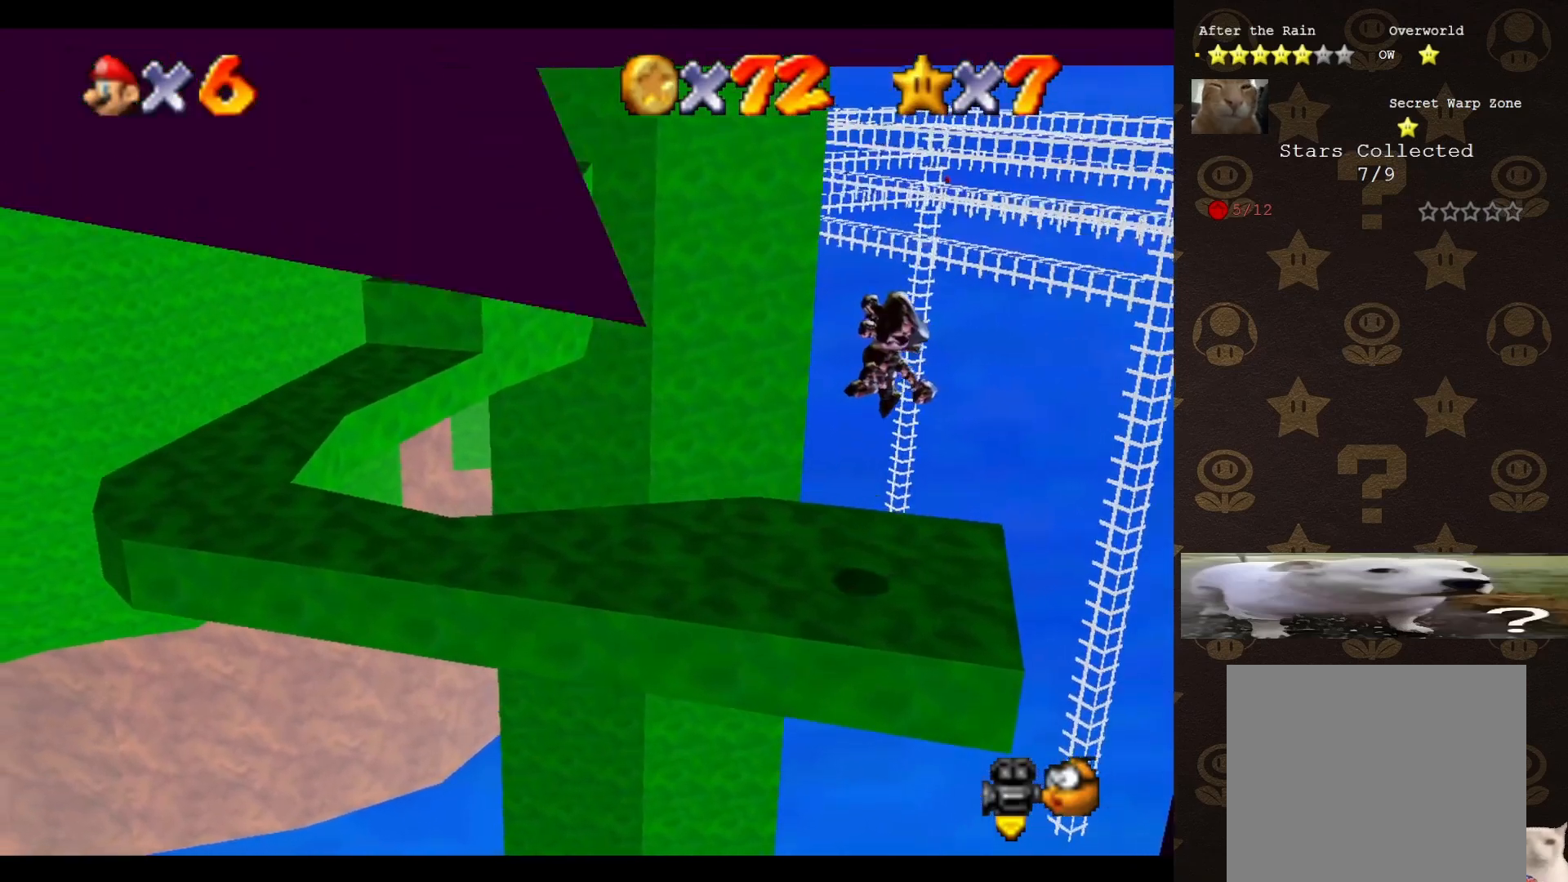
{"buttons": [], "left_stick": "up-left", "events": [[267, "left_stick", "left"], [483, "left_stick", "up-left"]]}
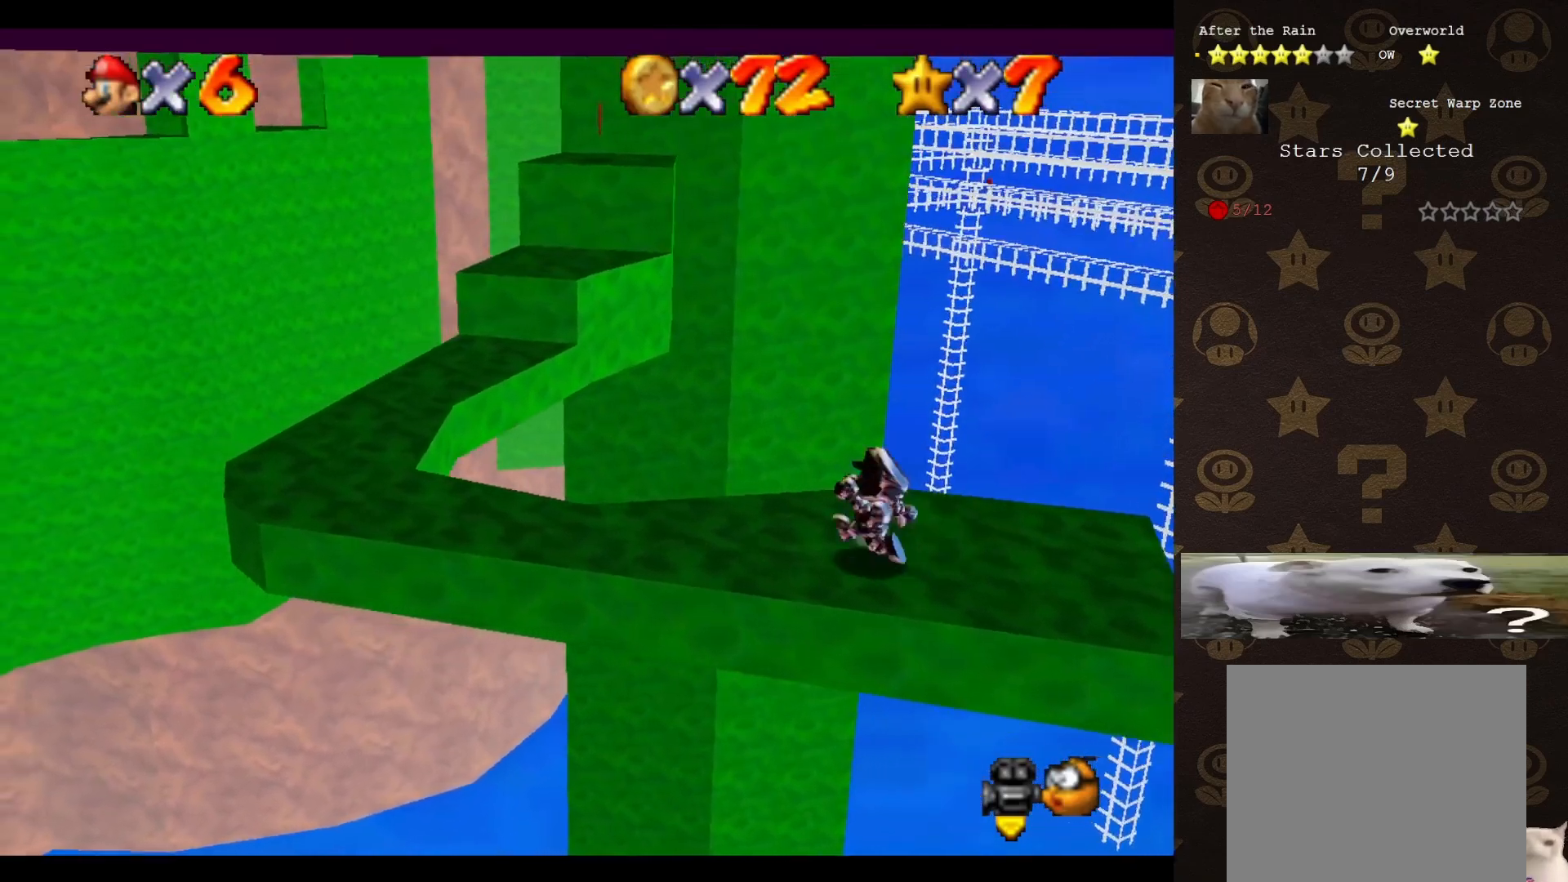
{"buttons": ["A"], "left_stick": "up-left", "events": [[333, "A", "down"]]}
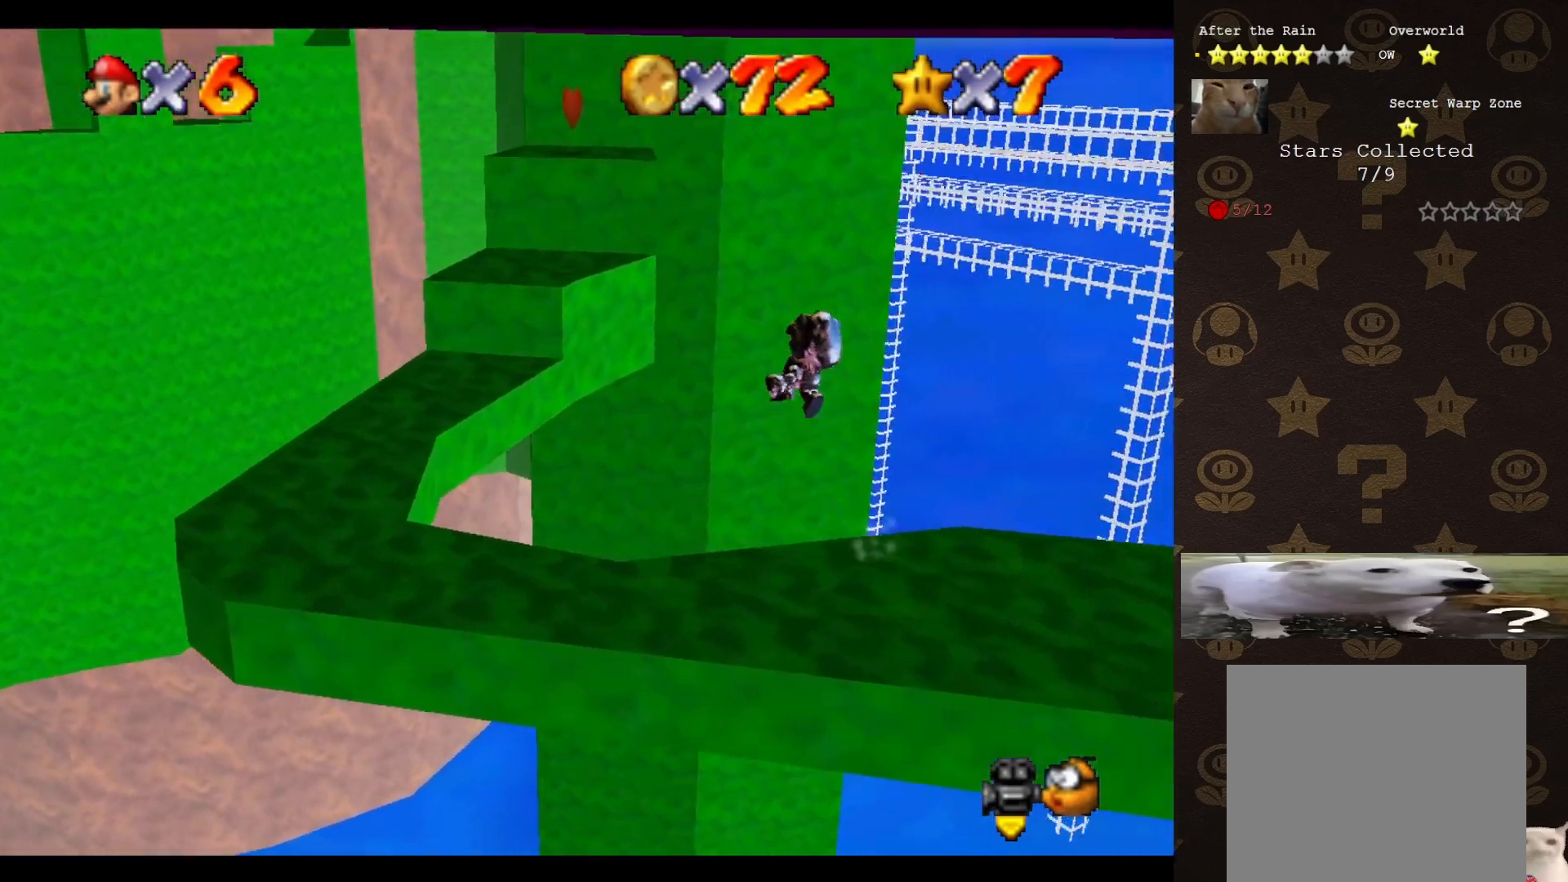
{"buttons": [], "left_stick": "up", "events": [[217, "left_stick", "up"], [467, "A", "up"]]}
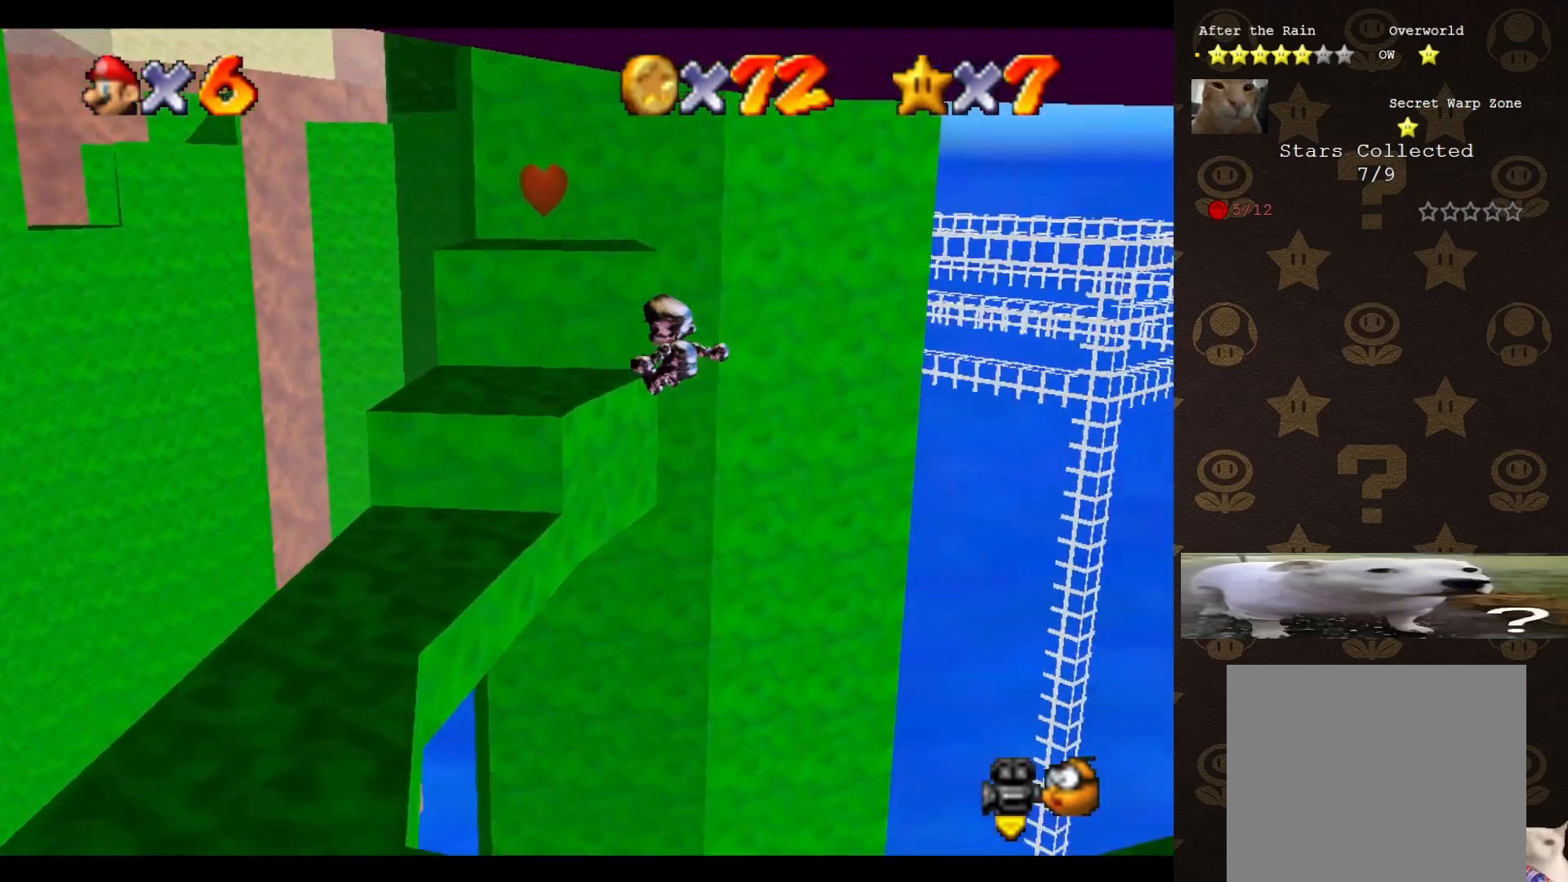
{"buttons": ["A"], "left_stick": "center", "events": [[167, "left_stick", "center"], [200, "C_LEFT", "down"], [267, "C_LEFT", "up"], [483, "A", "down"]]}
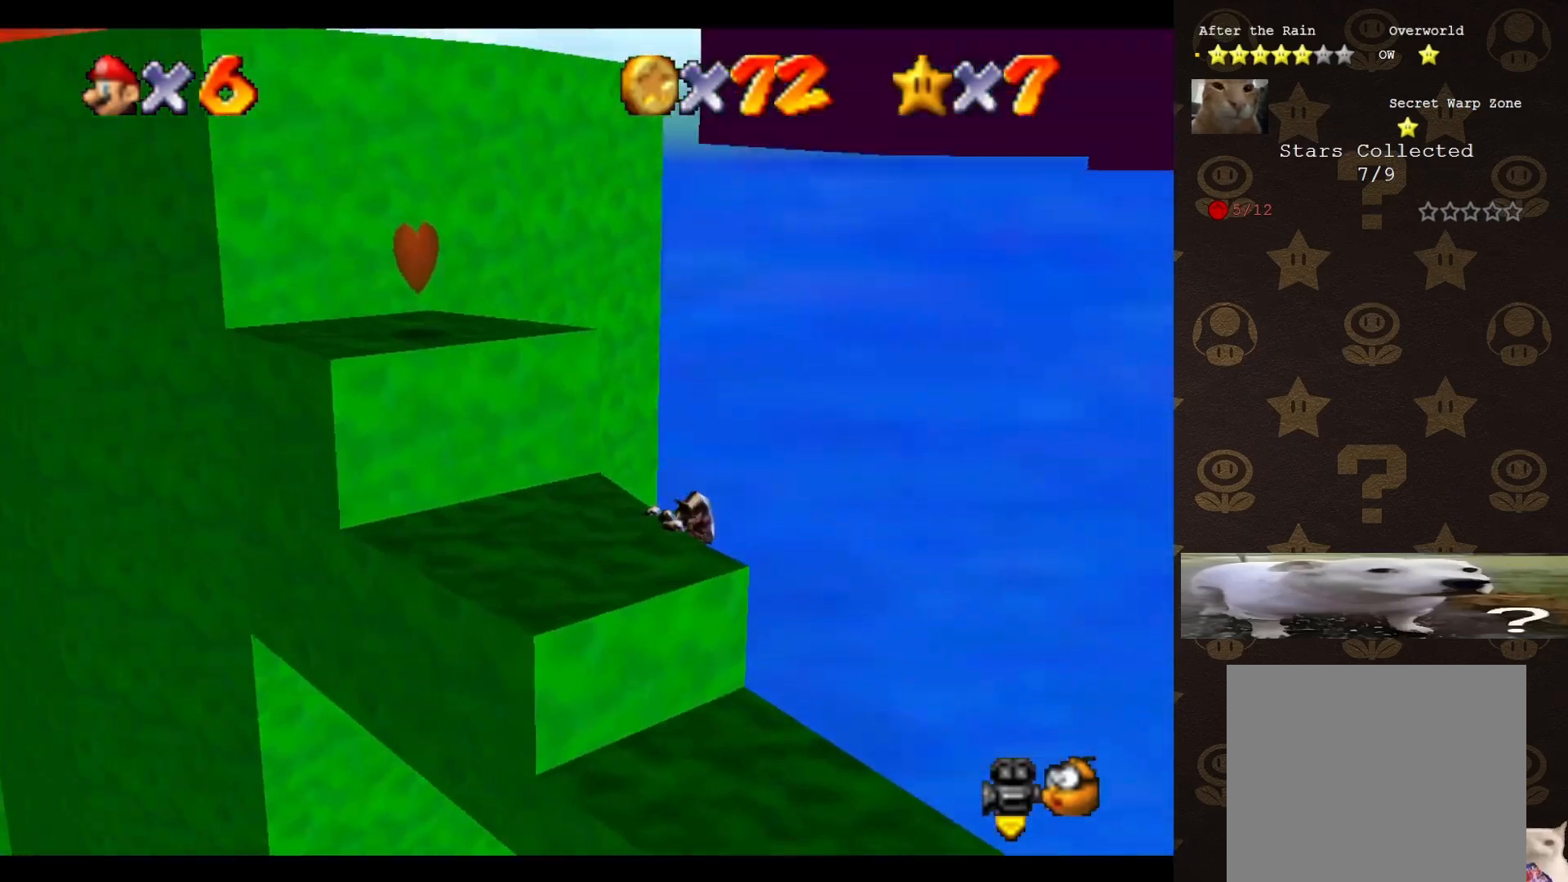
{"buttons": [], "left_stick": "down-left", "events": [[50, "A", "up"], [333, "left_stick", "down-left"]]}
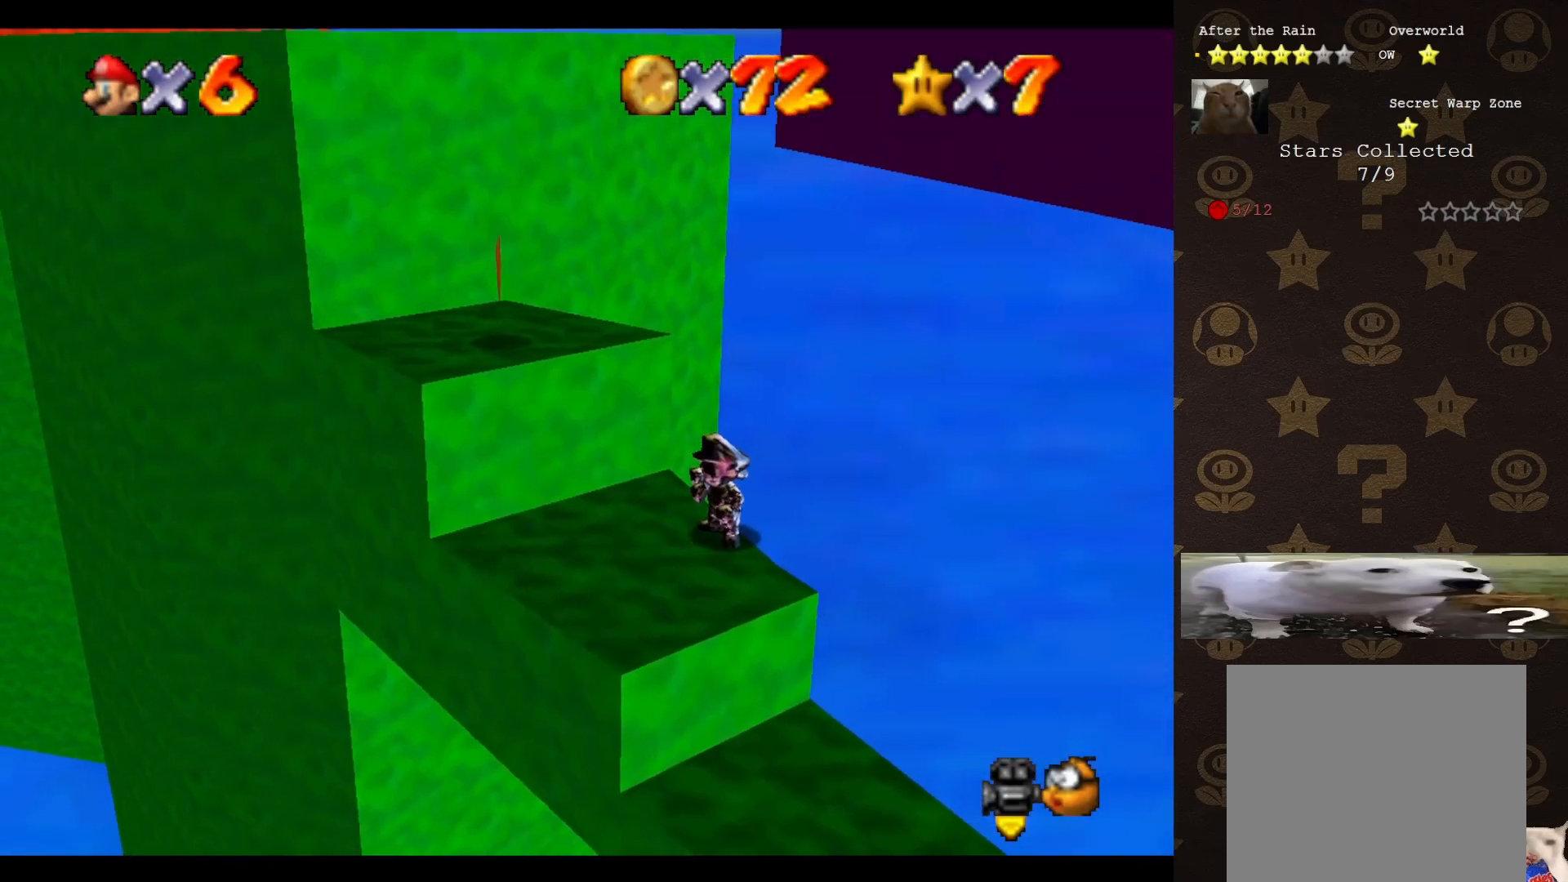
{"buttons": ["A"], "left_stick": "up-left", "events": [[150, "left_stick", "up-left"], [367, "A", "down"]]}
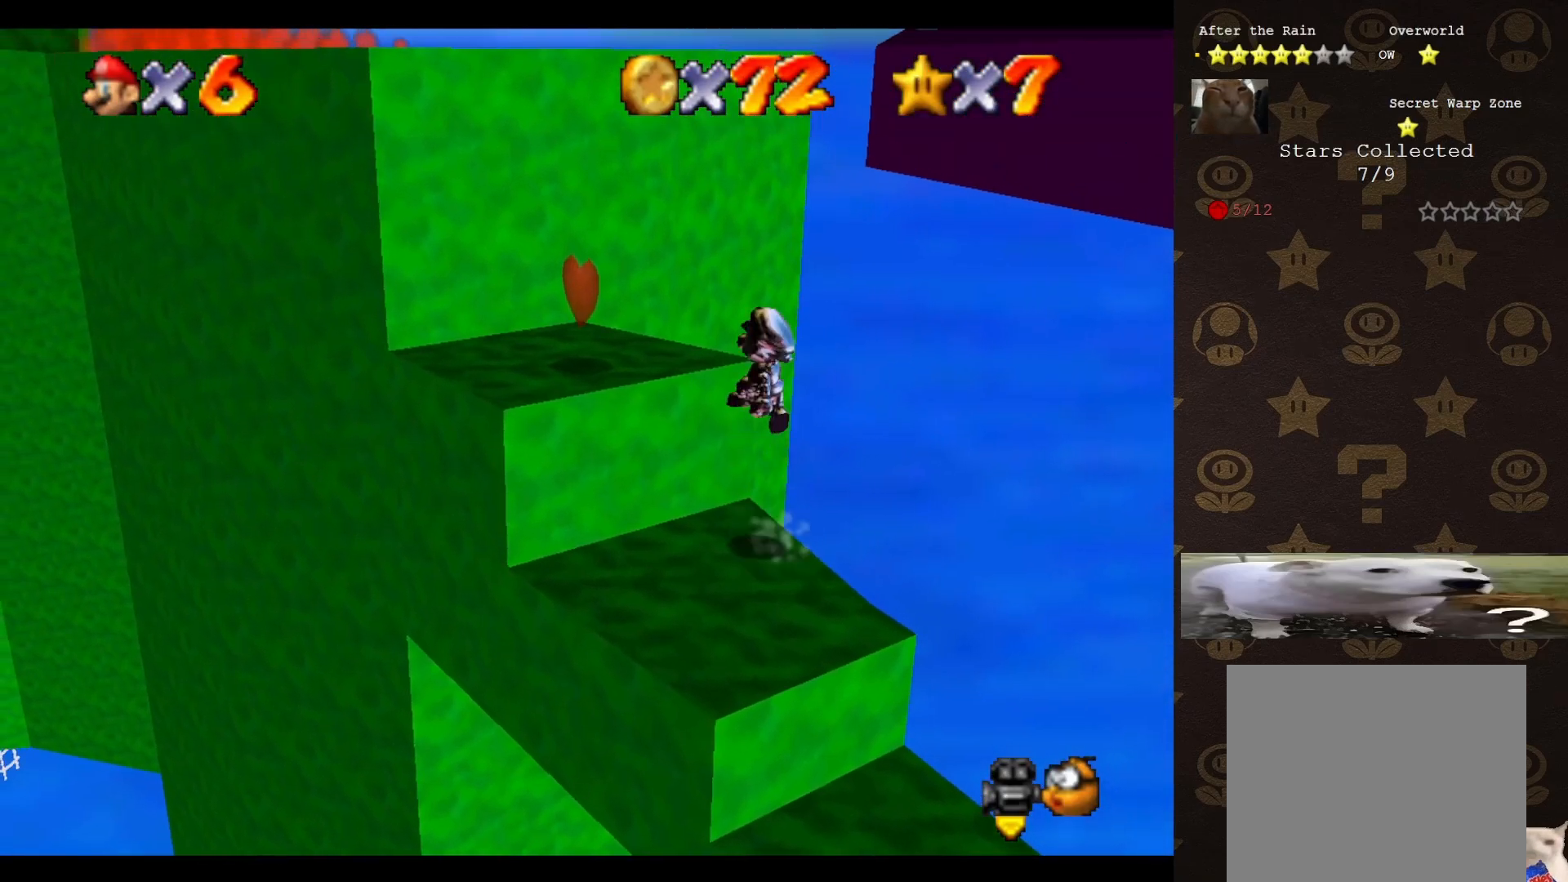
{"buttons": [], "left_stick": "up-left", "events": [[67, "left_stick", "center"], [117, "left_stick", "left"], [183, "left_stick", "down-left"], [250, "A", "up"], [383, "left_stick", "up-left"]]}
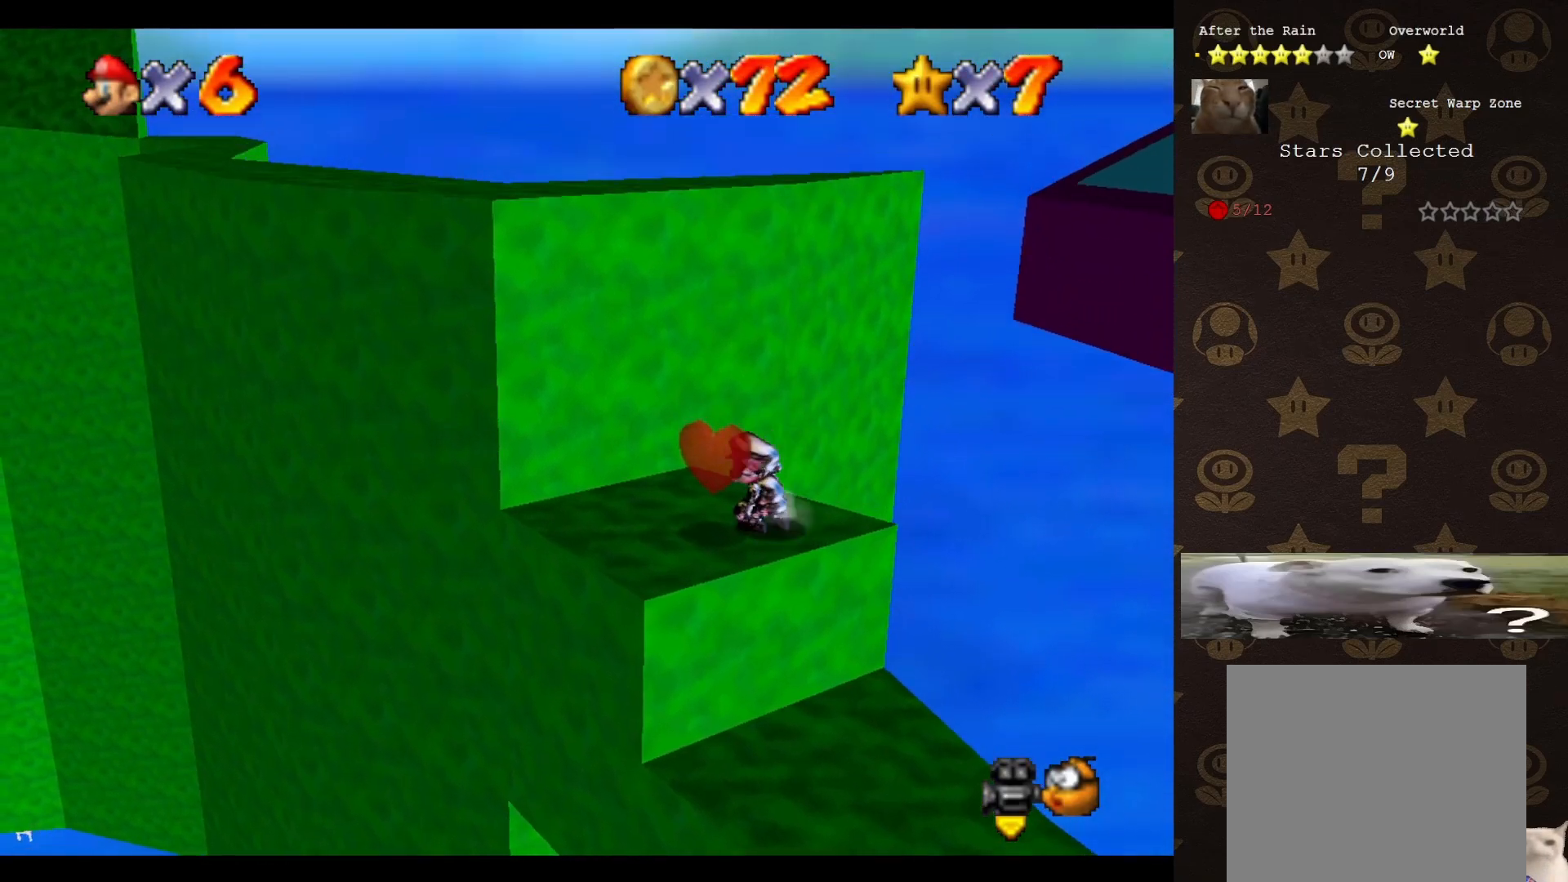
{"buttons": [], "left_stick": "up-left", "events": [[17, "A", "down"], [83, "left_stick", "center"], [200, "left_stick", "up-left"], [233, "A", "up"], [400, "C_LEFT", "down"], [450, "C_LEFT", "up"]]}
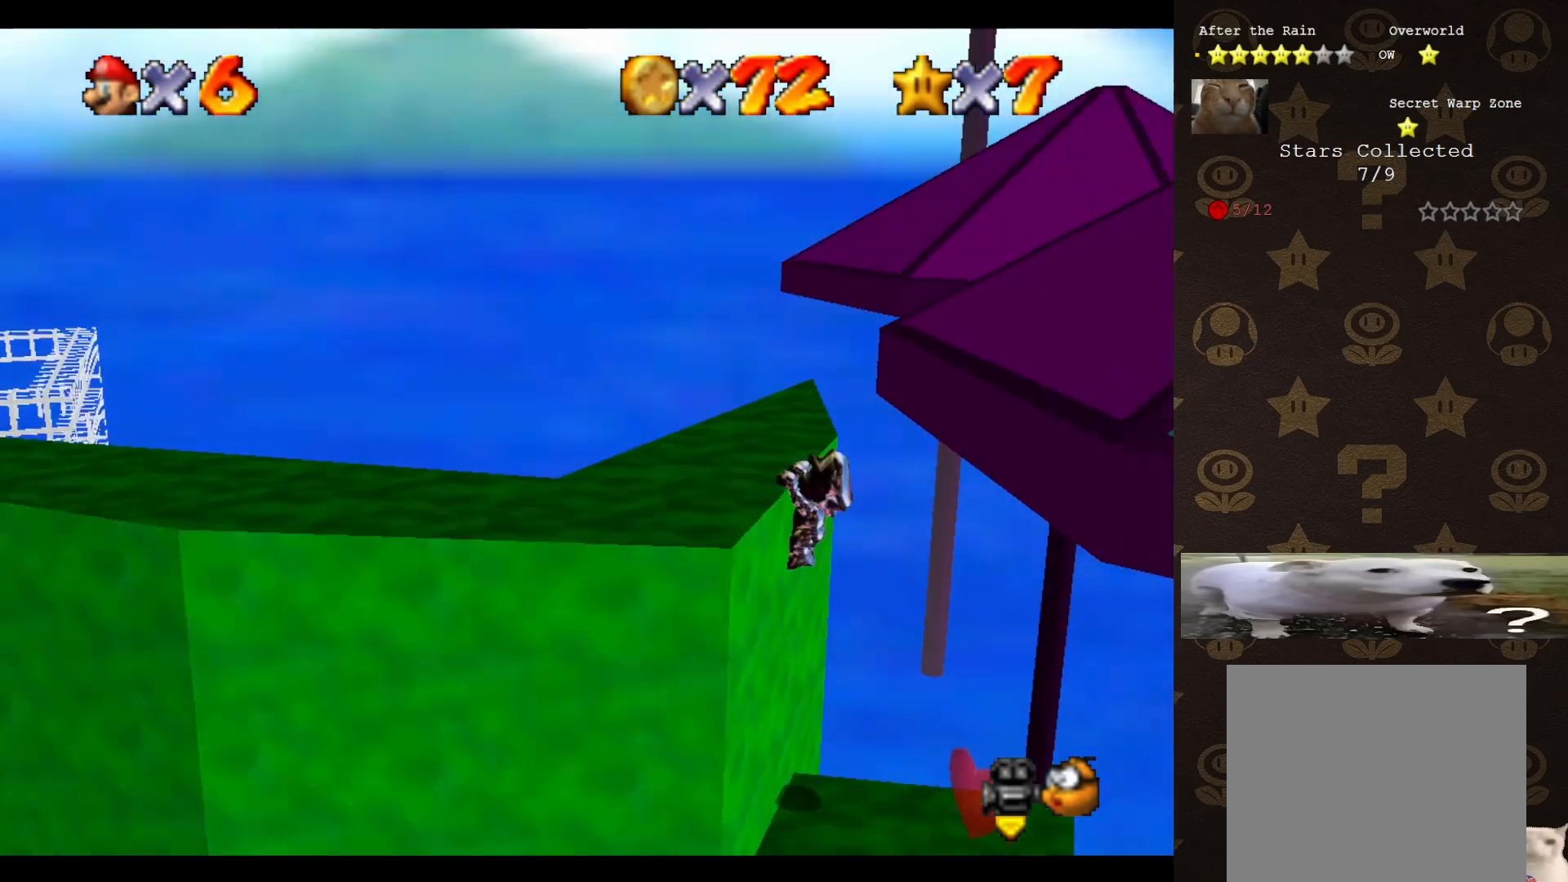
{"buttons": [], "left_stick": "center", "events": [[150, "A", "down"], [200, "left_stick", "center"], [233, "A", "up"], [300, "C_LEFT", "down"], [383, "C_LEFT", "up"]]}
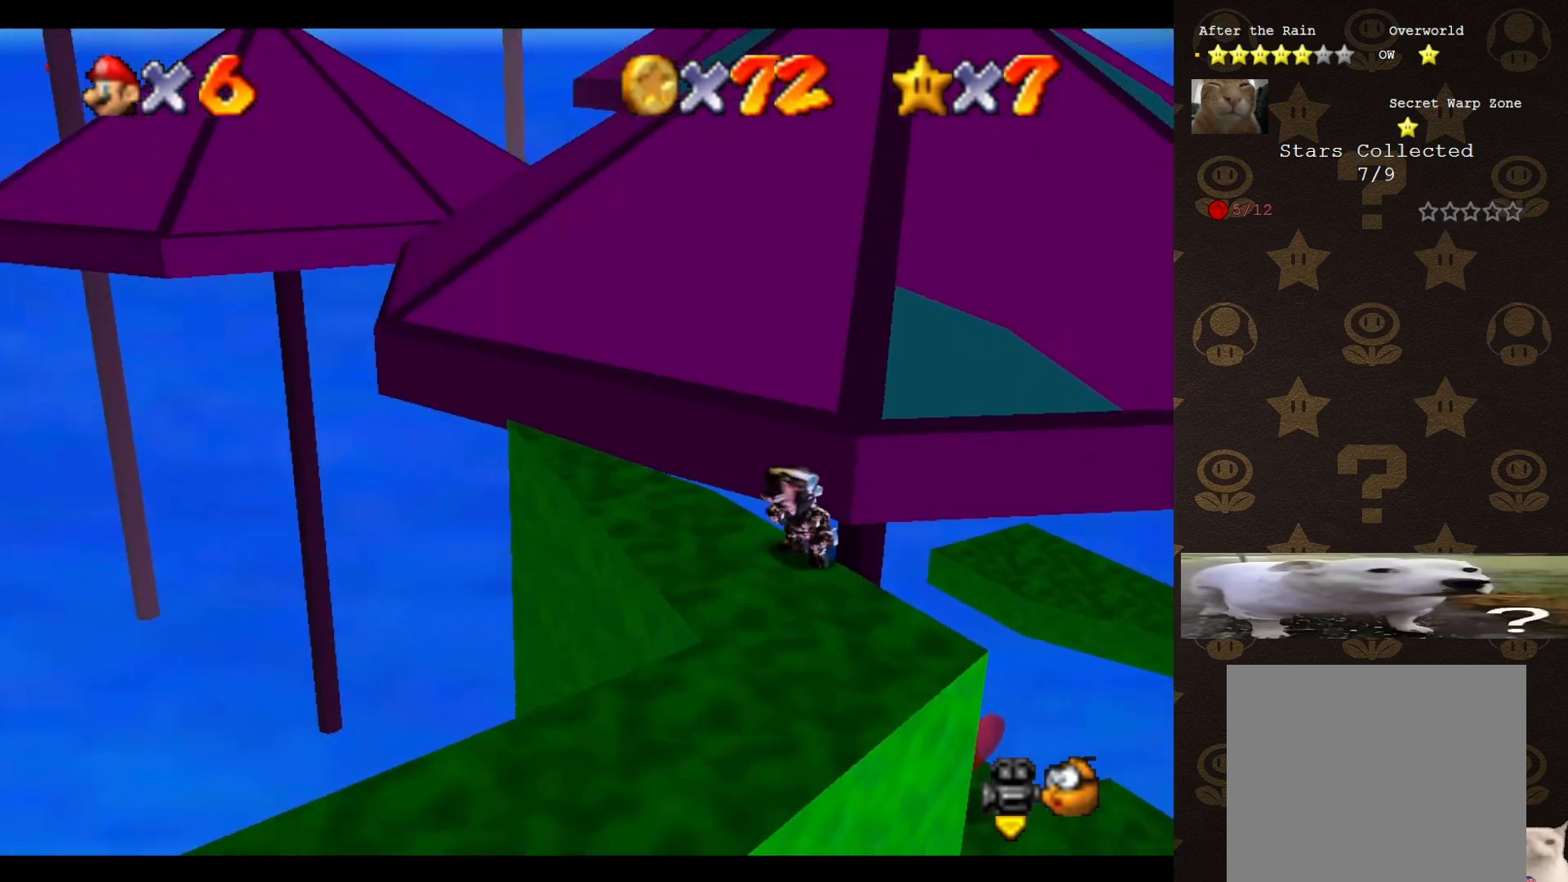
{"buttons": [], "left_stick": "left", "events": [[50, "left_stick", "down"], [267, "left_stick", "down-left"], [417, "left_stick", "left"]]}
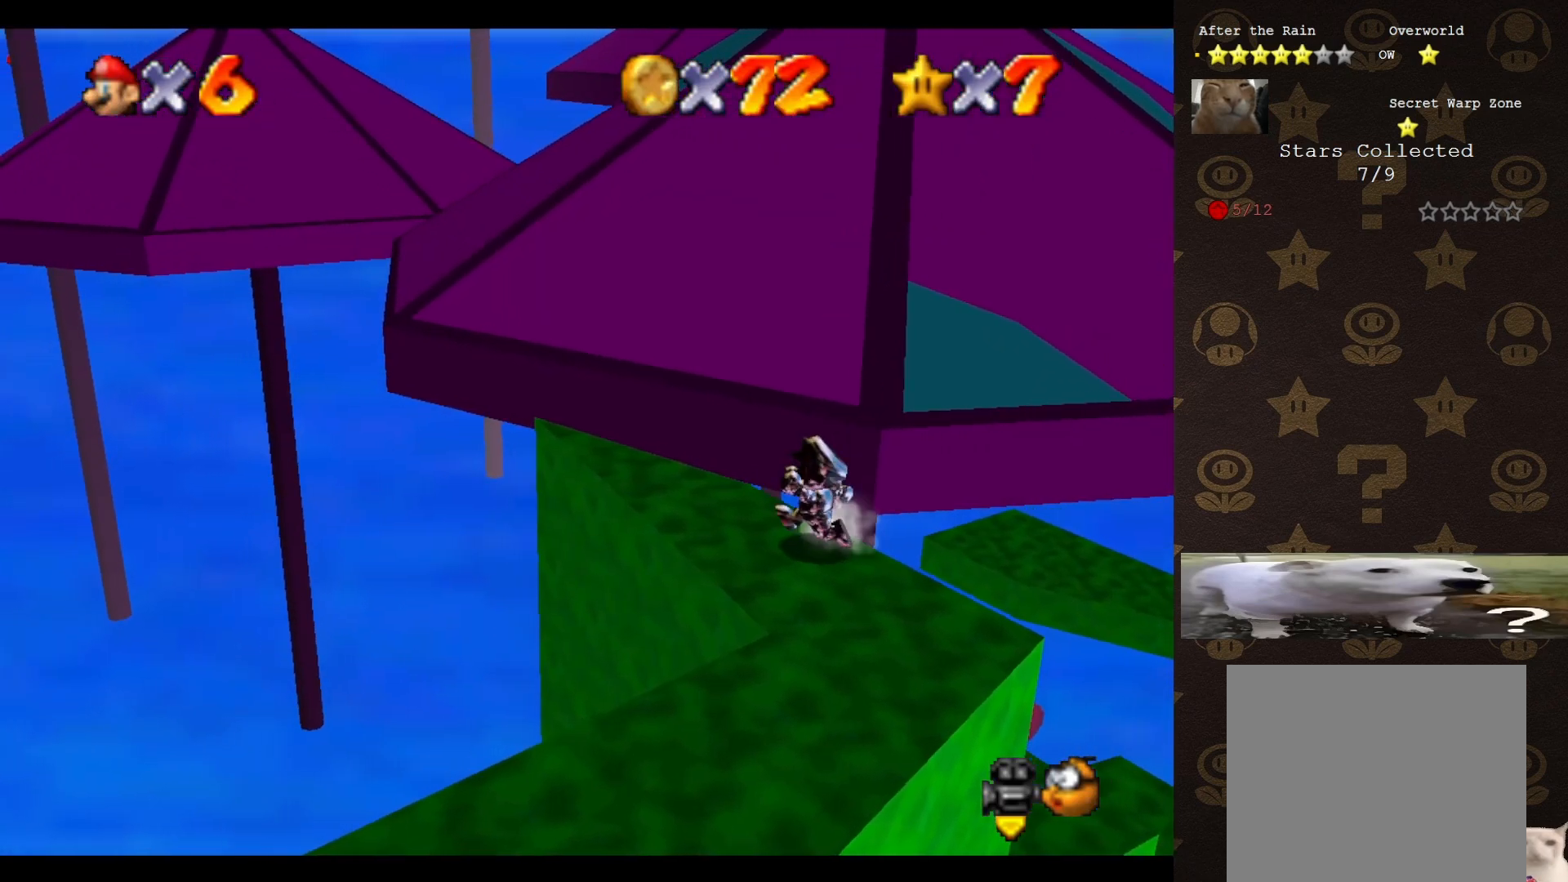
{"buttons": [], "left_stick": "up-right", "events": [[233, "left_stick", "up-left"], [333, "left_stick", "up"], [483, "left_stick", "up-right"]]}
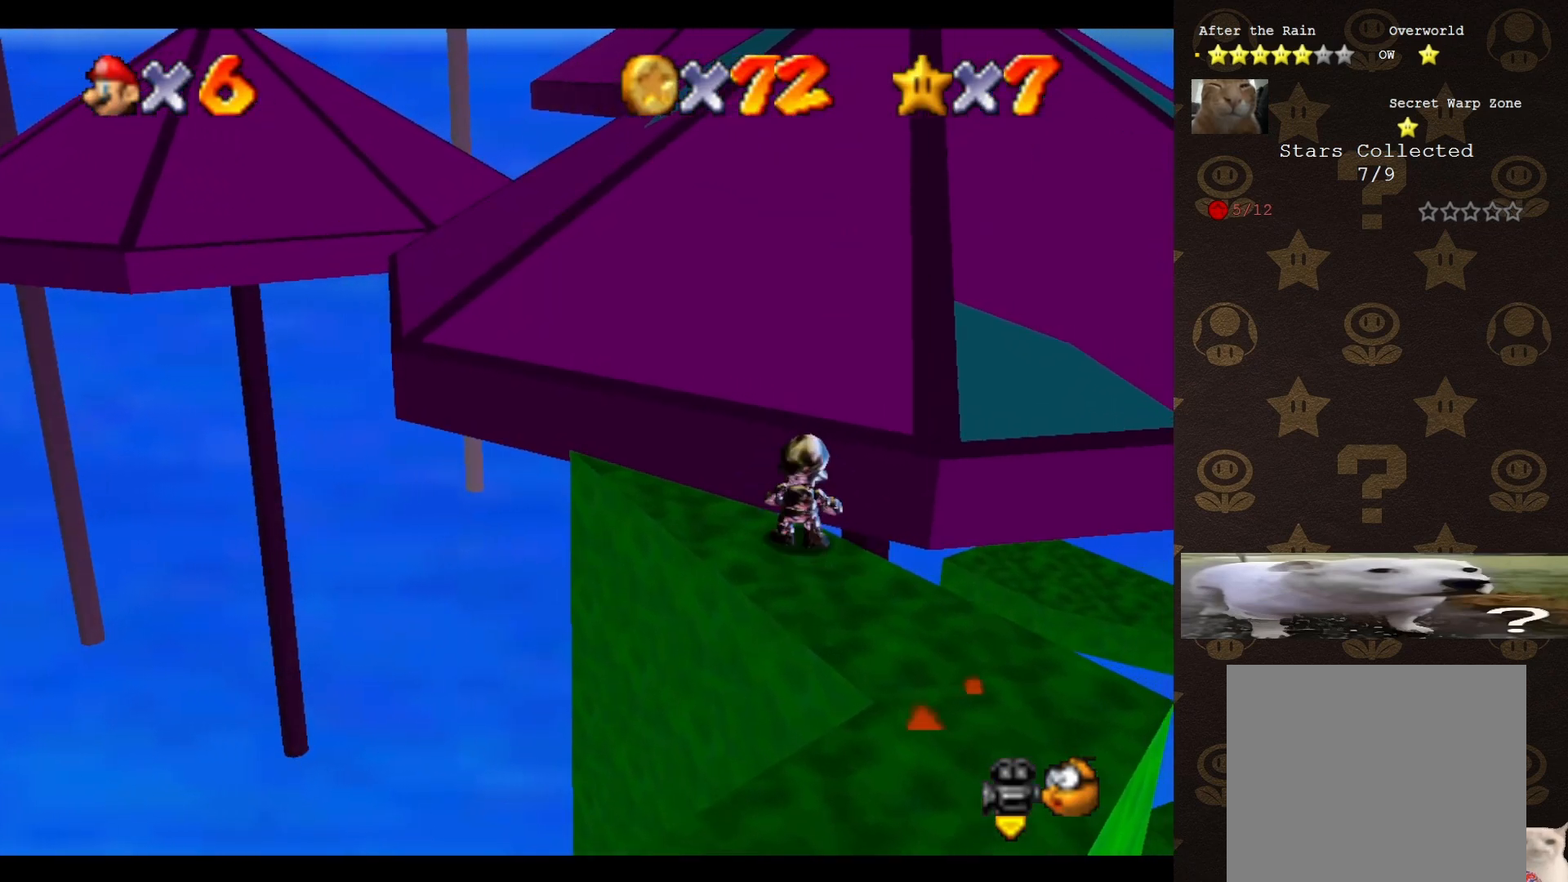
{"buttons": [], "left_stick": "up", "events": [[67, "A", "down"], [317, "A", "up"], [317, "C_LEFT", "down"], [433, "C_LEFT", "up"], [433, "left_stick", "up"]]}
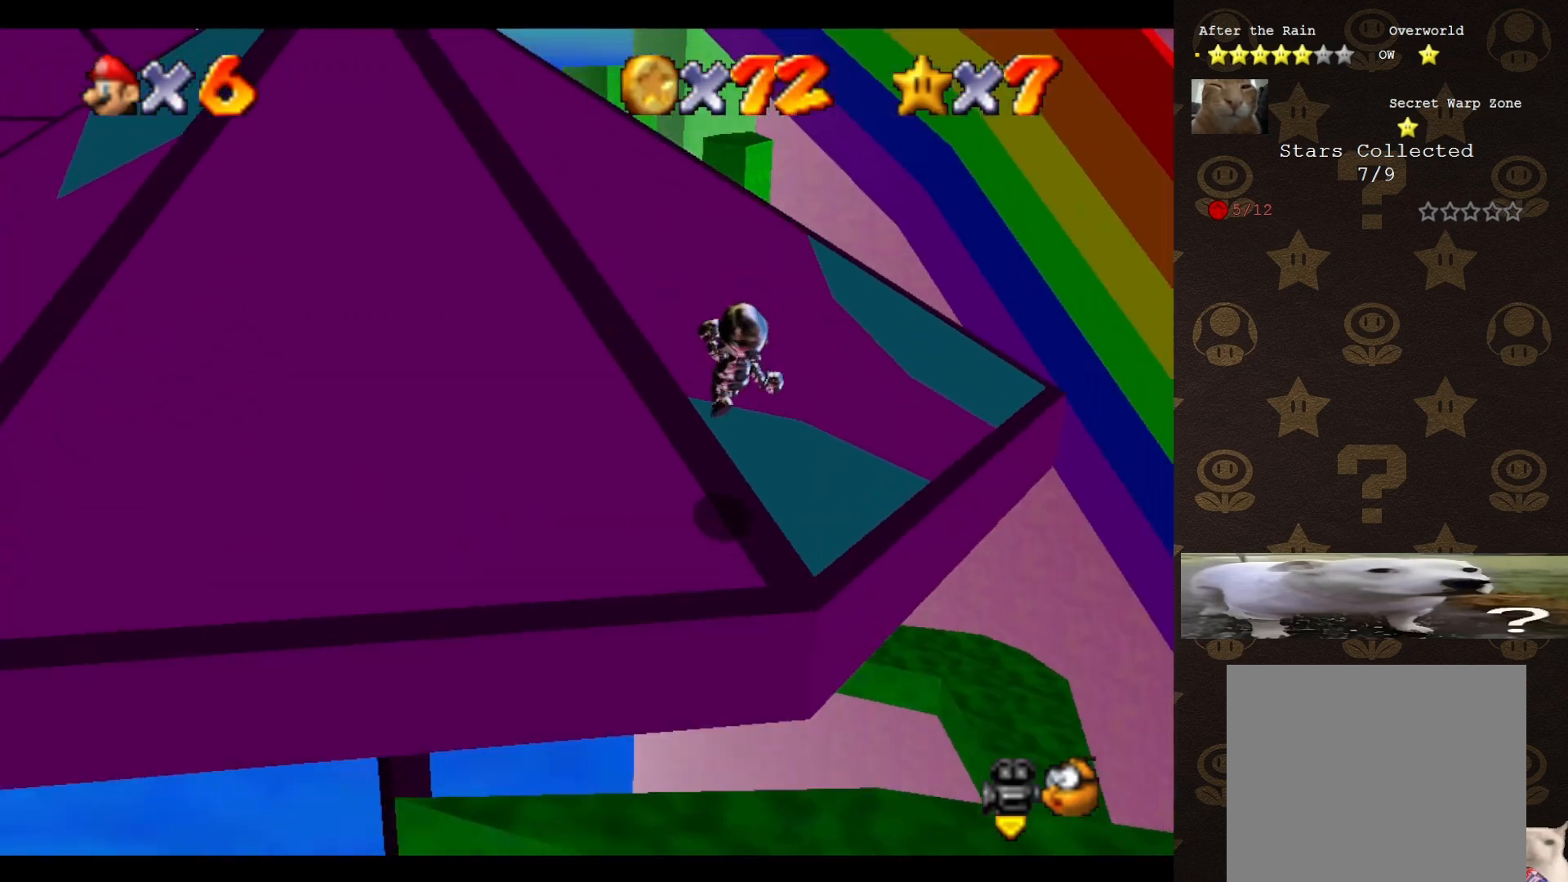
{"buttons": ["C_RIGHT"], "left_stick": "up-right", "events": [[217, "left_stick", "up-right"], [467, "C_RIGHT", "down"]]}
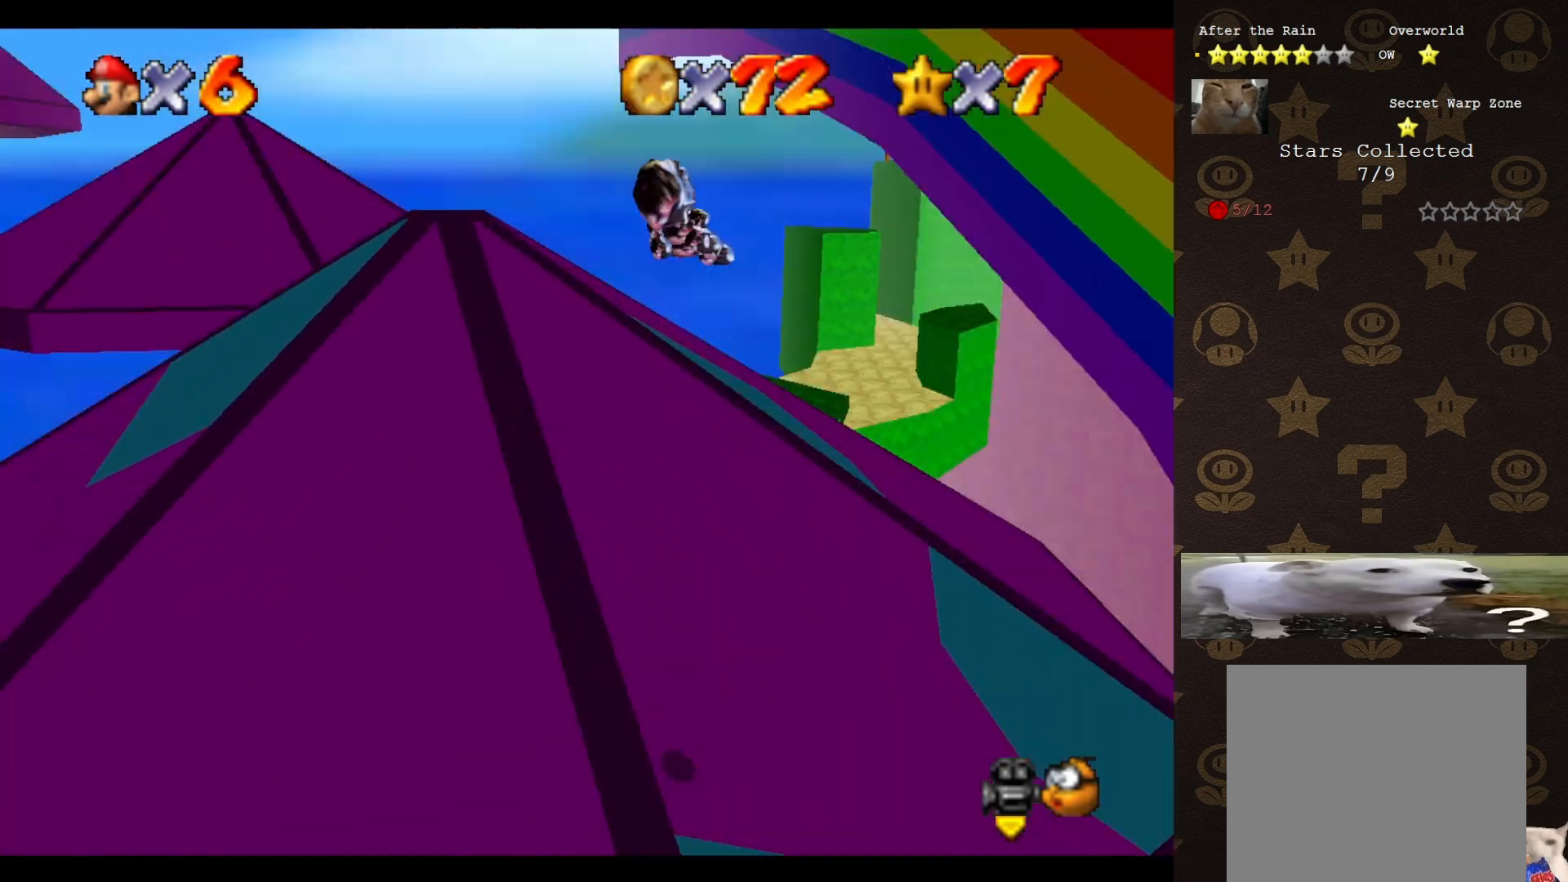
{"buttons": [], "left_stick": "up-right", "events": [[67, "C_RIGHT", "up"]]}
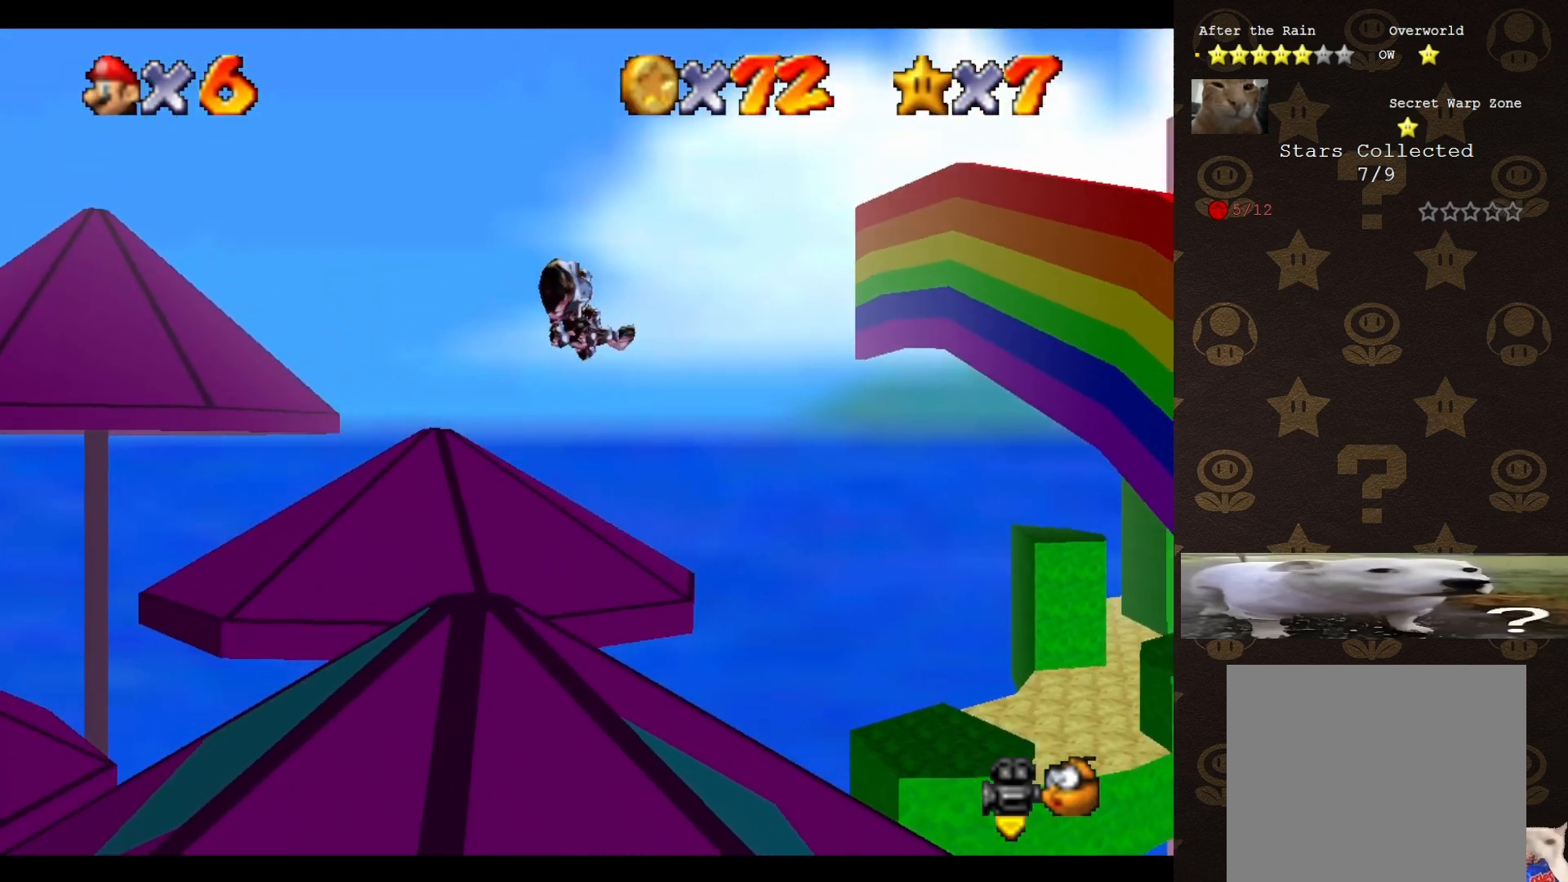
{"buttons": [], "left_stick": "center", "events": [[233, "left_stick", "center"]]}
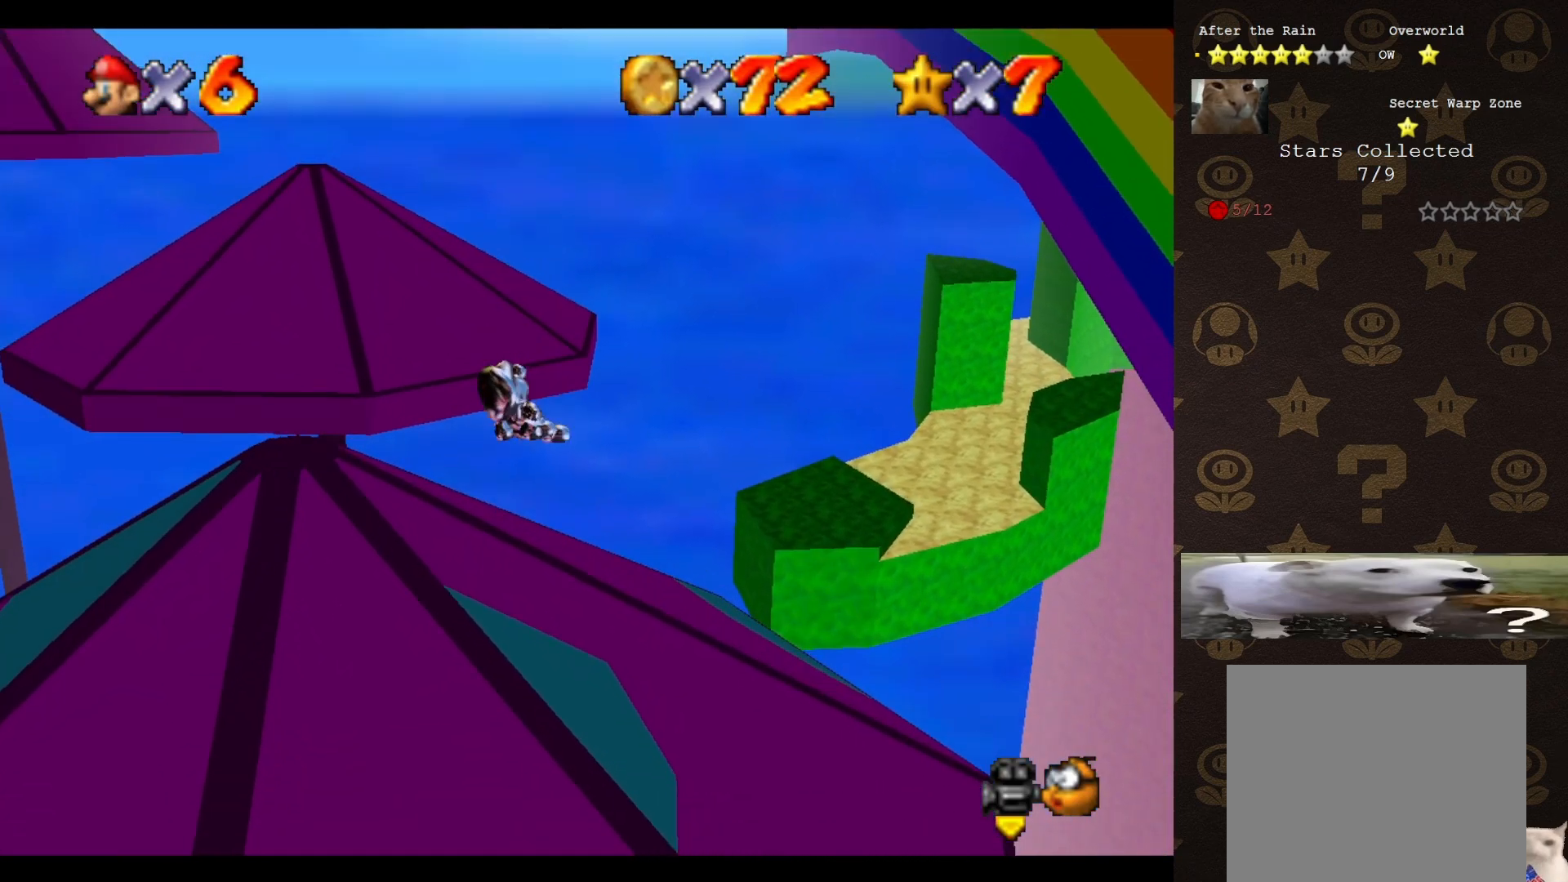
{"buttons": [], "left_stick": "down-left", "events": [[67, "left_stick", "up-right"], [417, "left_stick", "center"], [500, "left_stick", "down-left"]]}
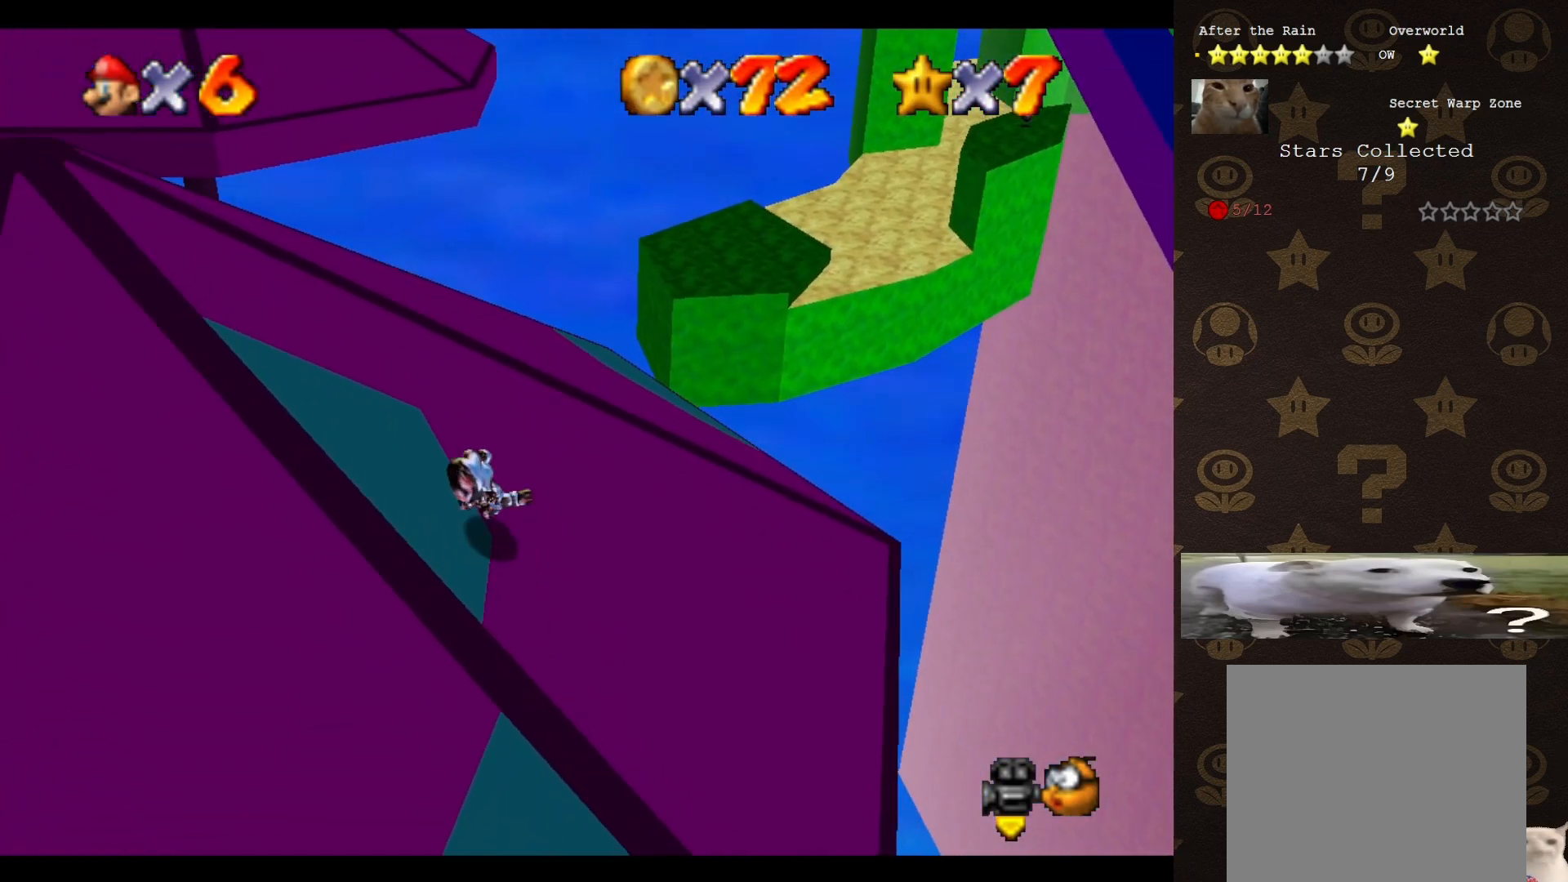
{"buttons": [], "left_stick": "up-right", "events": [[150, "left_stick", "left"], [333, "left_stick", "center"], [467, "left_stick", "up-right"]]}
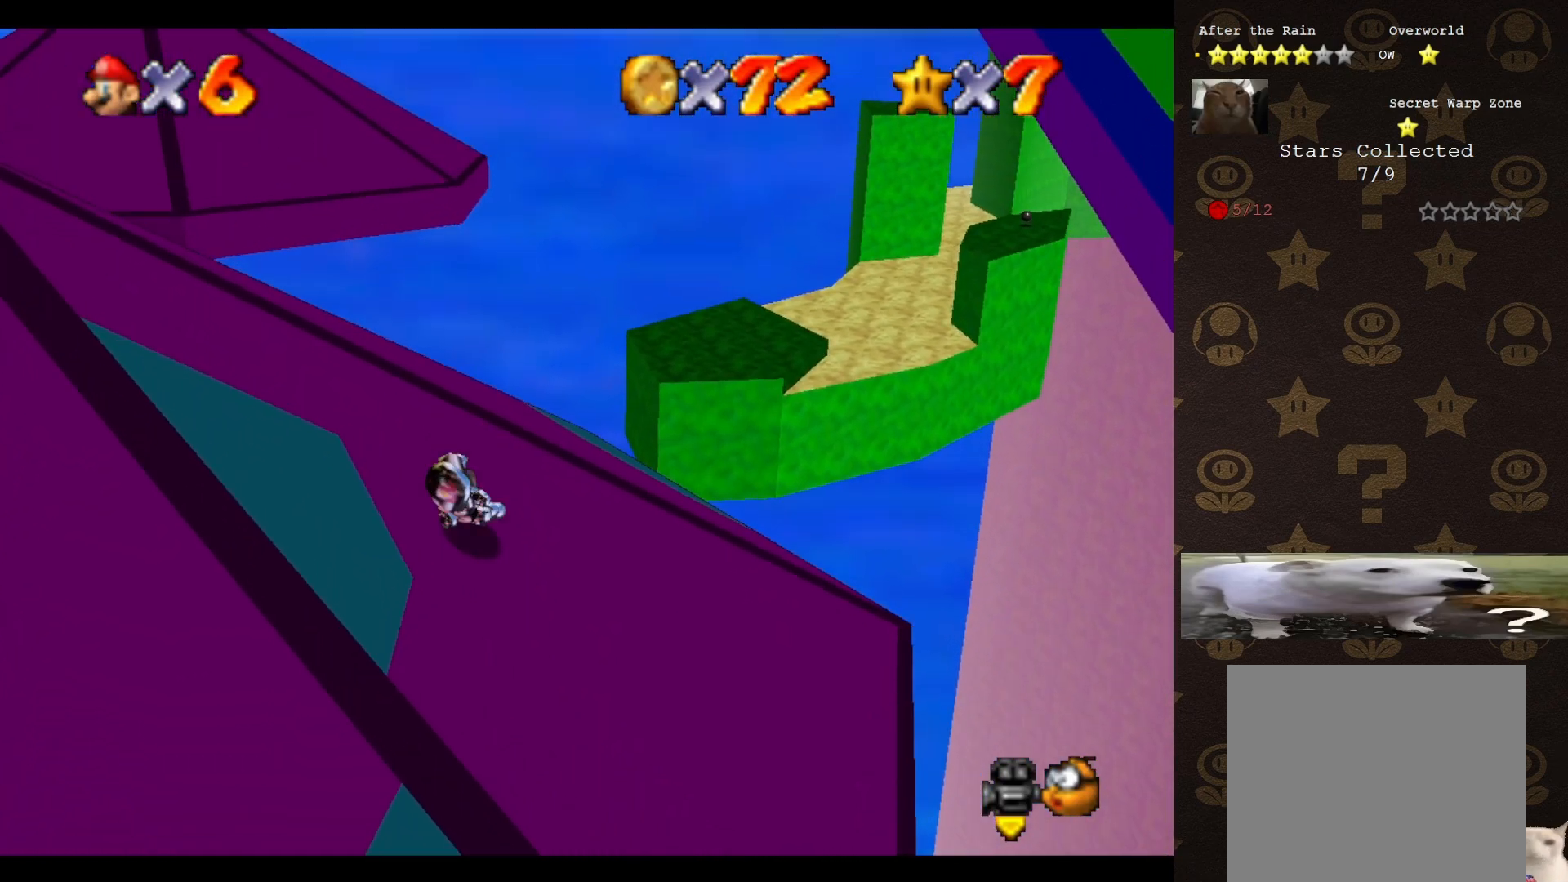
{"buttons": [], "left_stick": "center", "events": [[250, "left_stick", "center"]]}
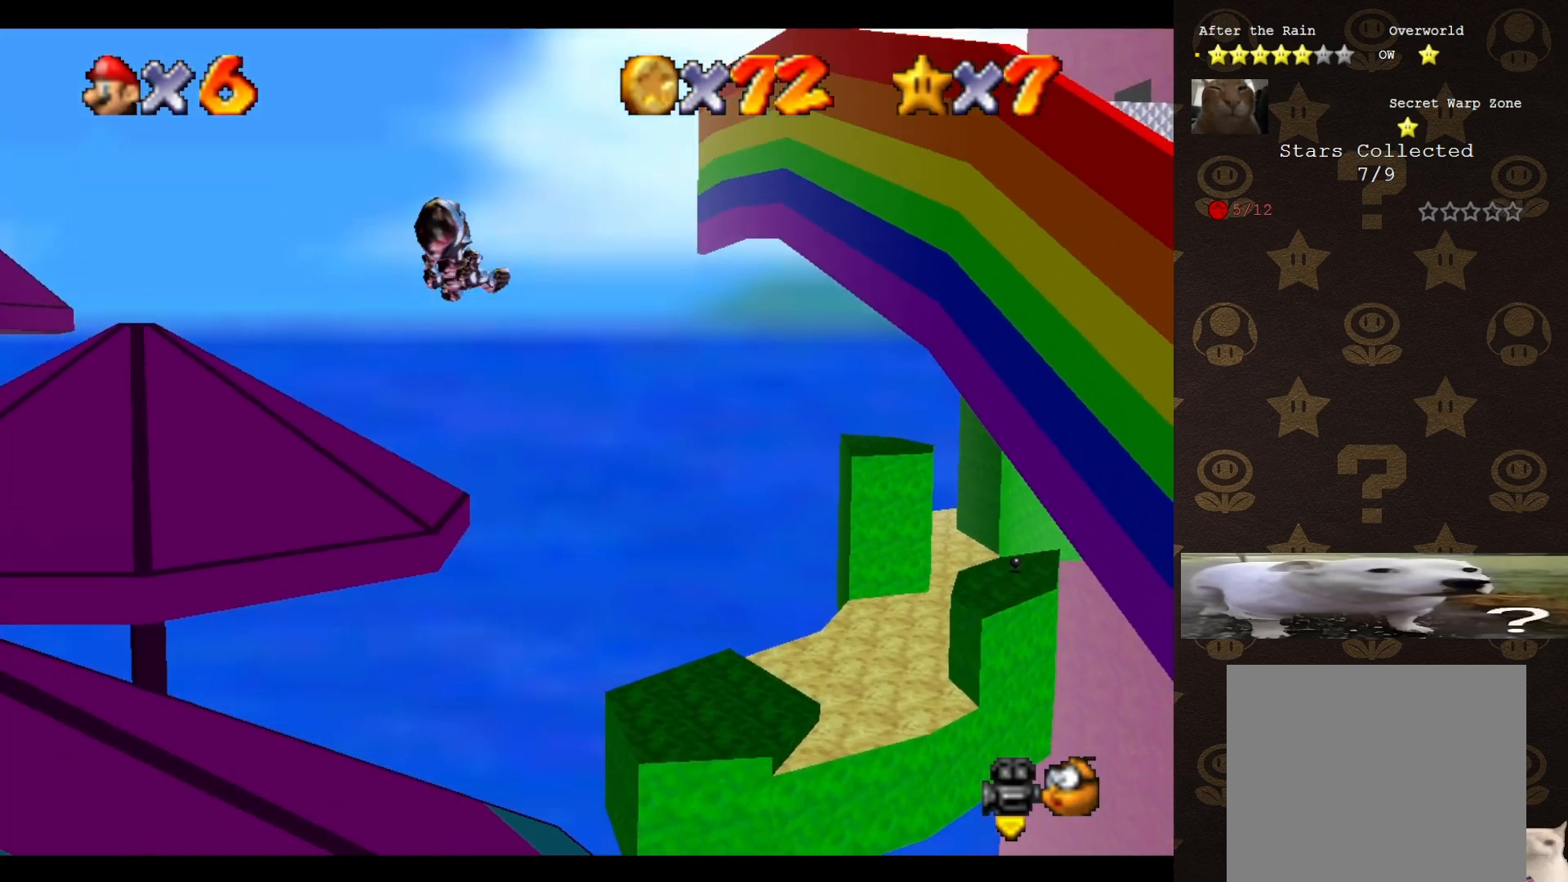
{"buttons": [], "left_stick": "up-left", "events": [[333, "left_stick", "up-left"]]}
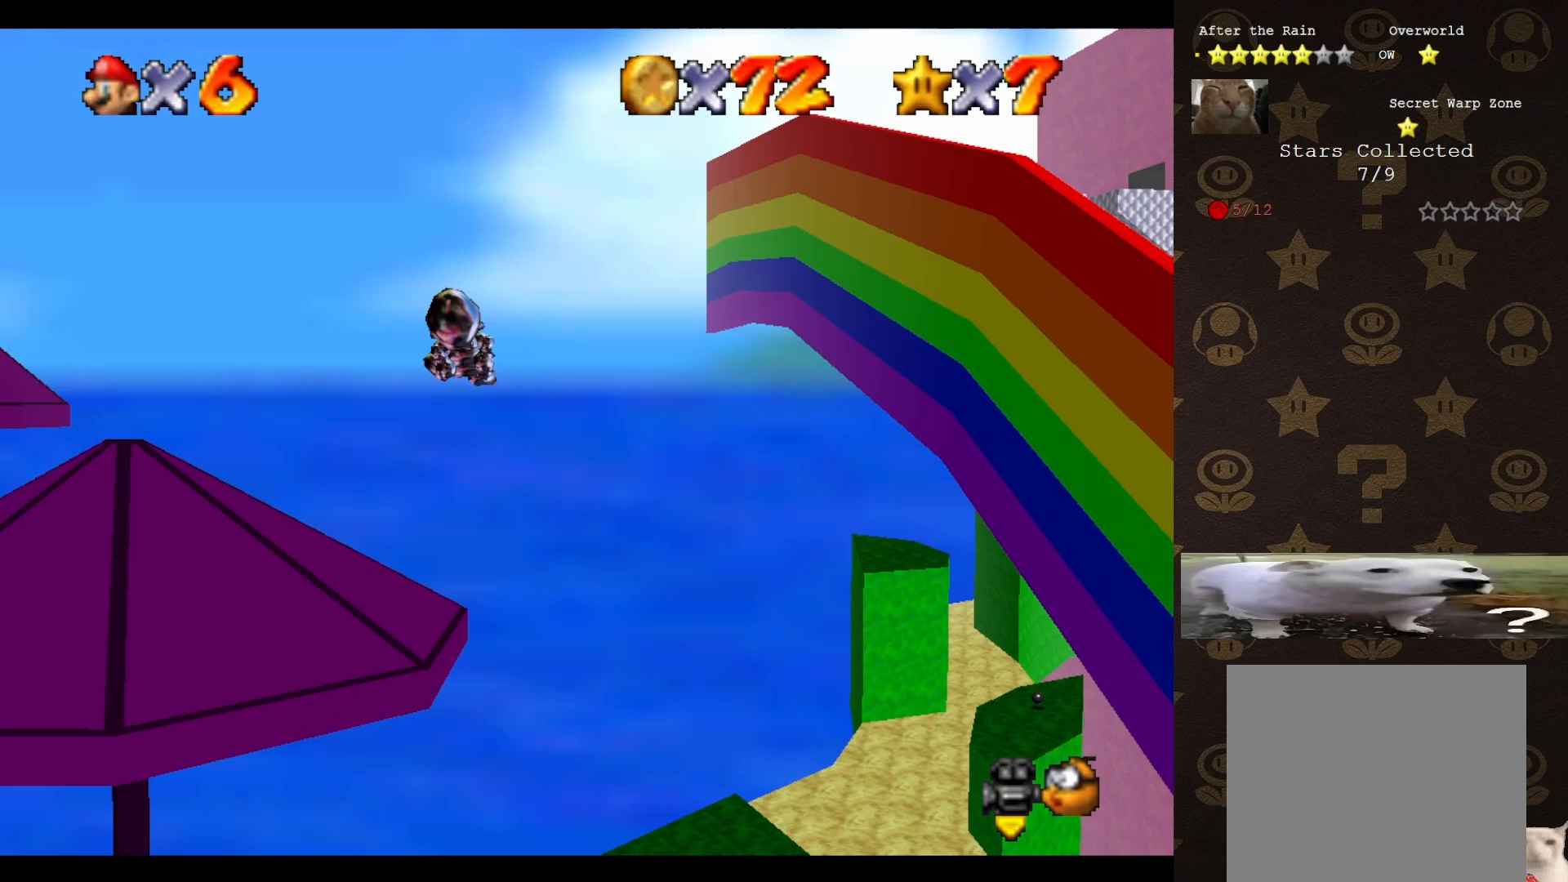
{"buttons": [], "left_stick": "up-left", "events": [[167, "C_LEFT", "down"], [267, "C_LEFT", "up"]]}
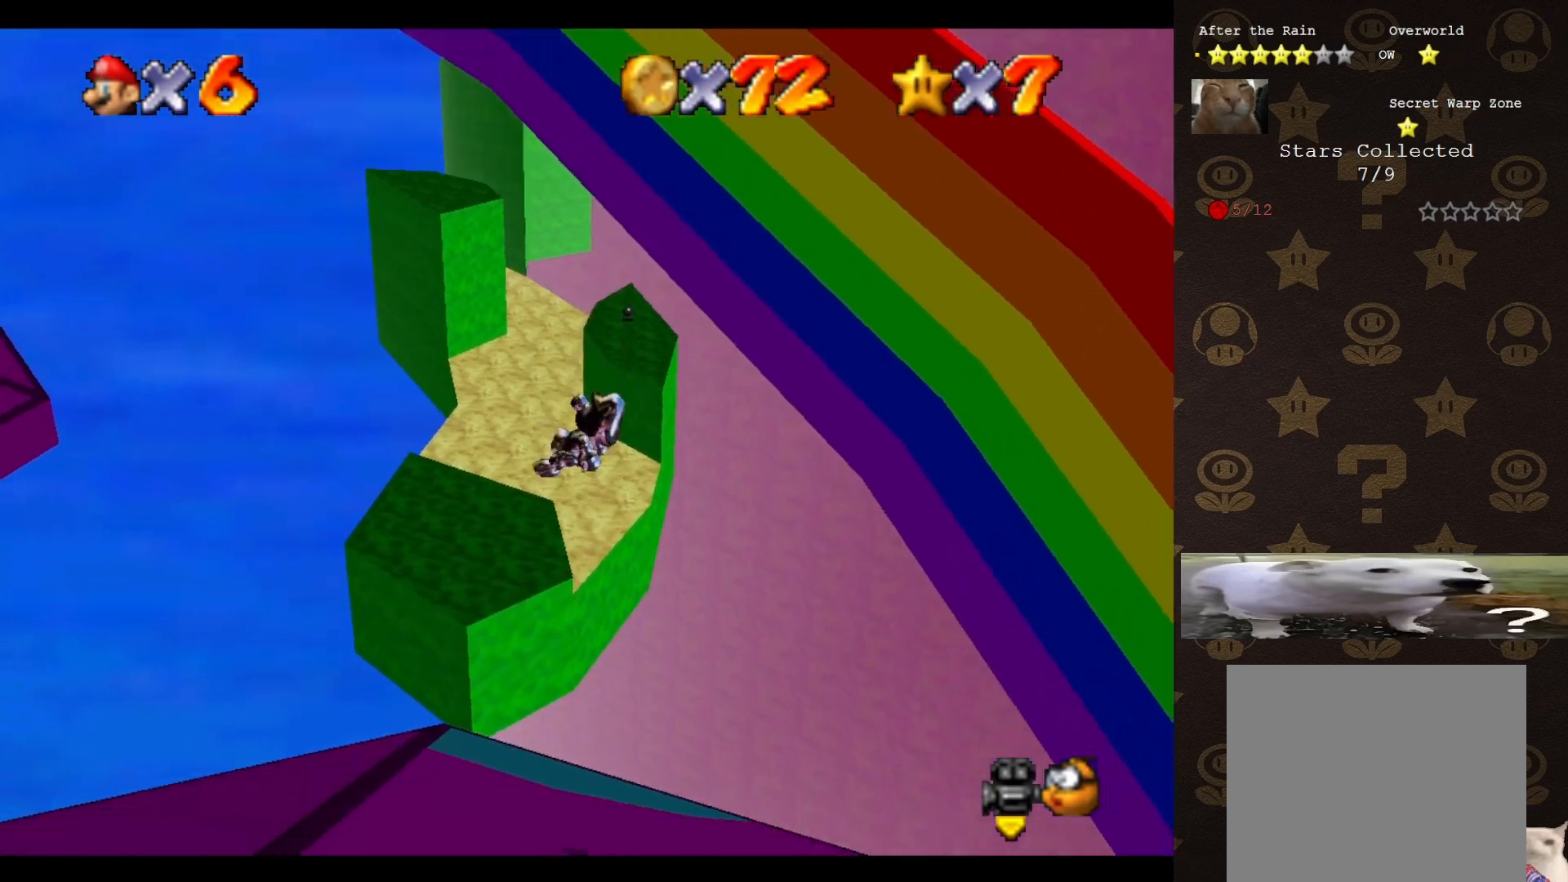
{"buttons": [], "left_stick": "up-right", "events": [[183, "left_stick", "up"], [400, "left_stick", "up-right"]]}
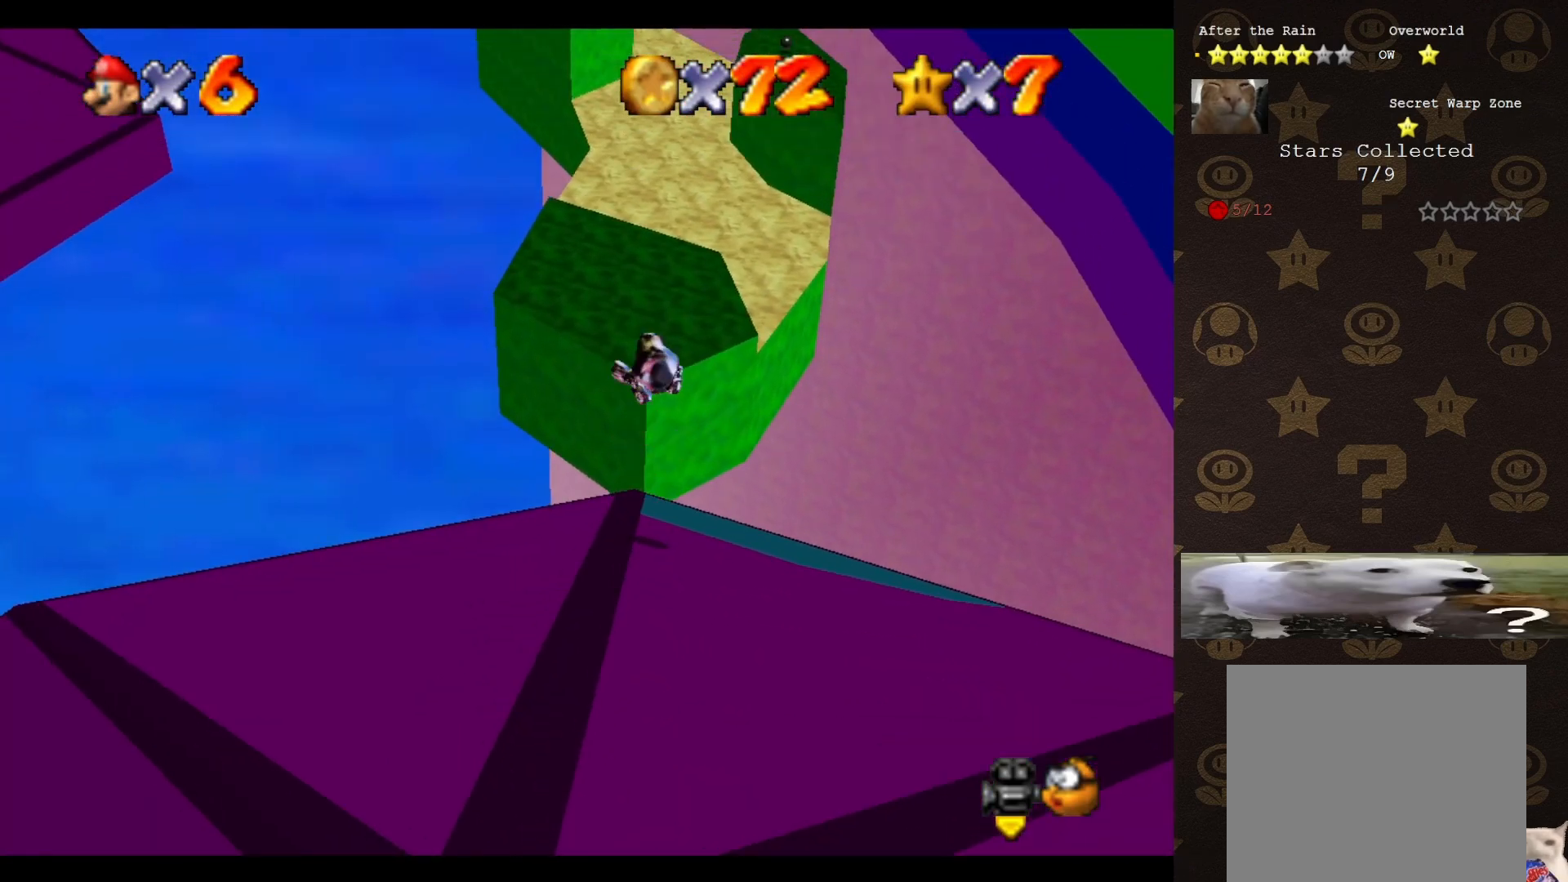
{"buttons": [], "left_stick": "down-left", "events": [[67, "left_stick", "right"], [183, "left_stick", "down-right"], [300, "left_stick", "down"], [433, "left_stick", "down-left"]]}
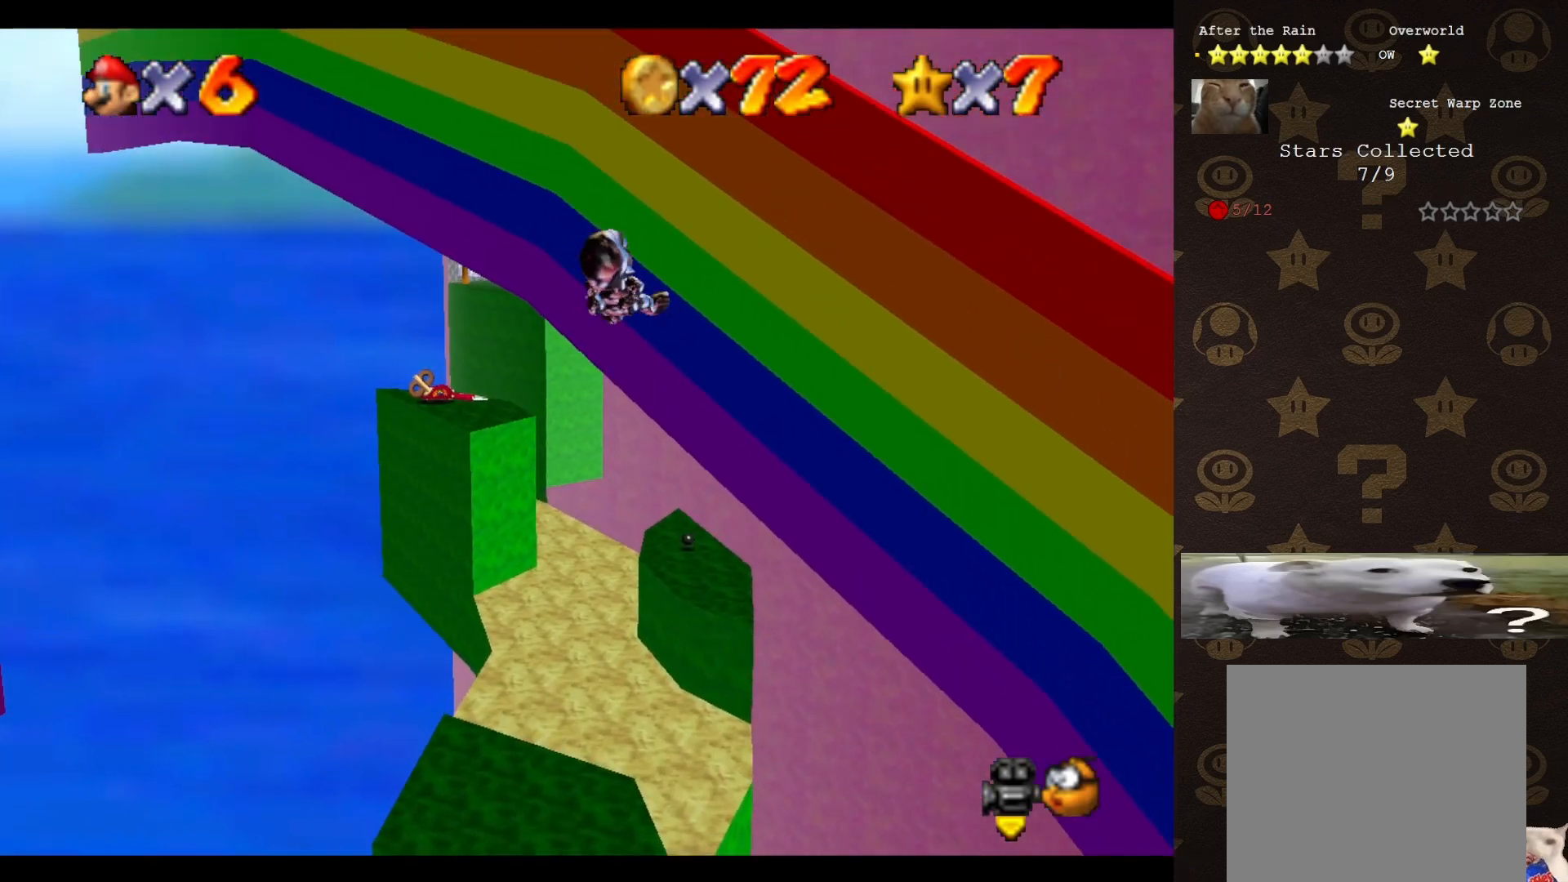
{"buttons": ["C_RIGHT"], "left_stick": "center", "events": [[50, "left_stick", "center"], [100, "left_stick", "up-left"], [383, "left_stick", "center"], [417, "C_RIGHT", "down"]]}
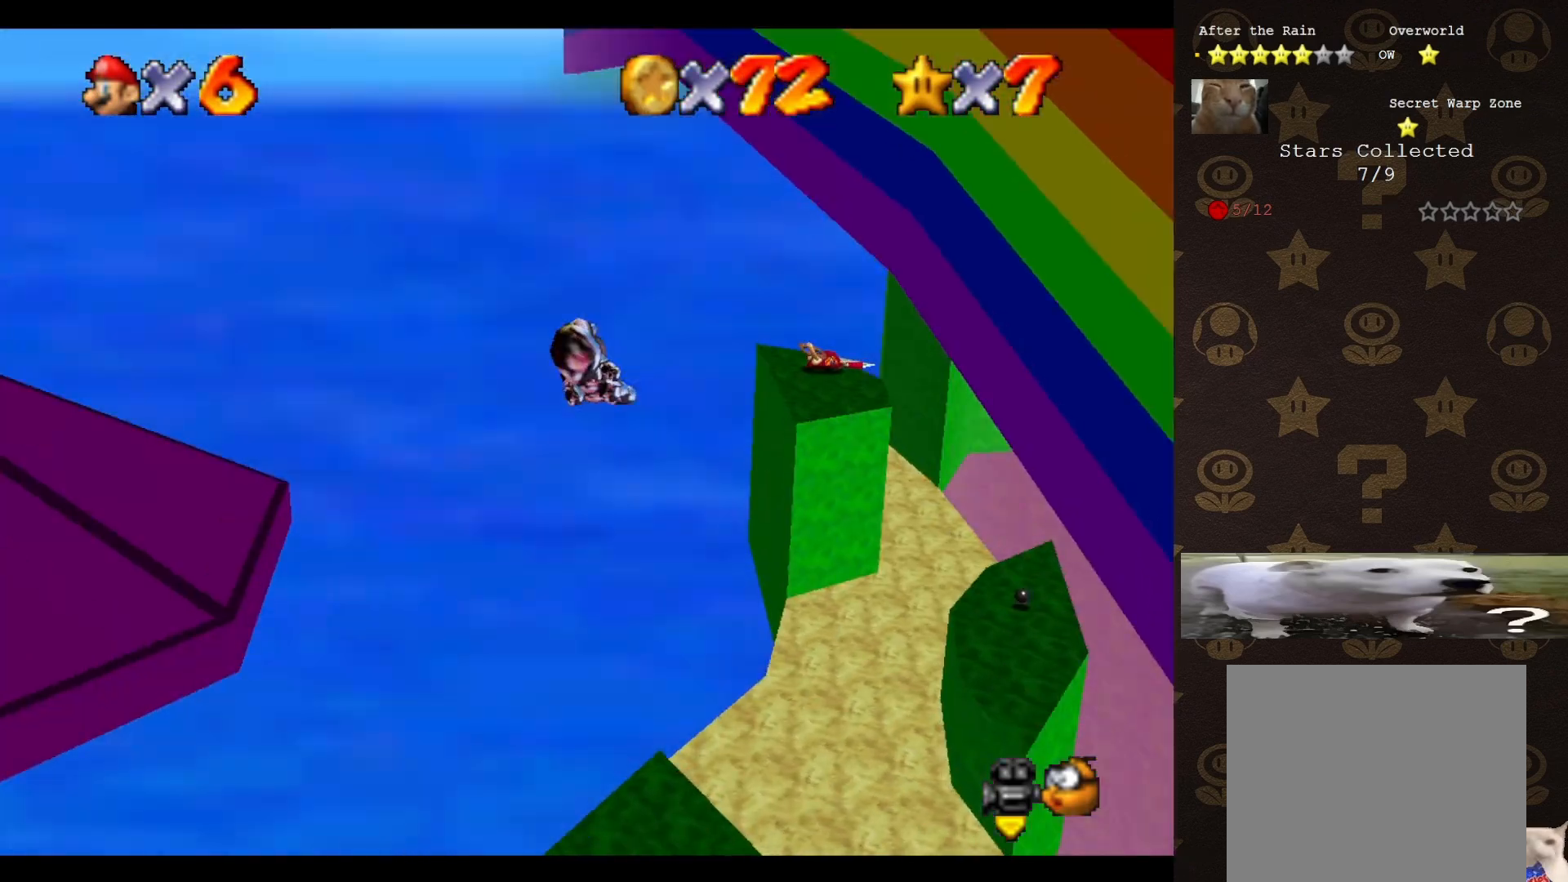
{"buttons": [], "left_stick": "center", "events": [[33, "C_RIGHT", "up"], [100, "left_stick", "up"], [233, "left_stick", "up-right"], [350, "C_LEFT", "down"], [350, "left_stick", "center"], [467, "C_LEFT", "up"]]}
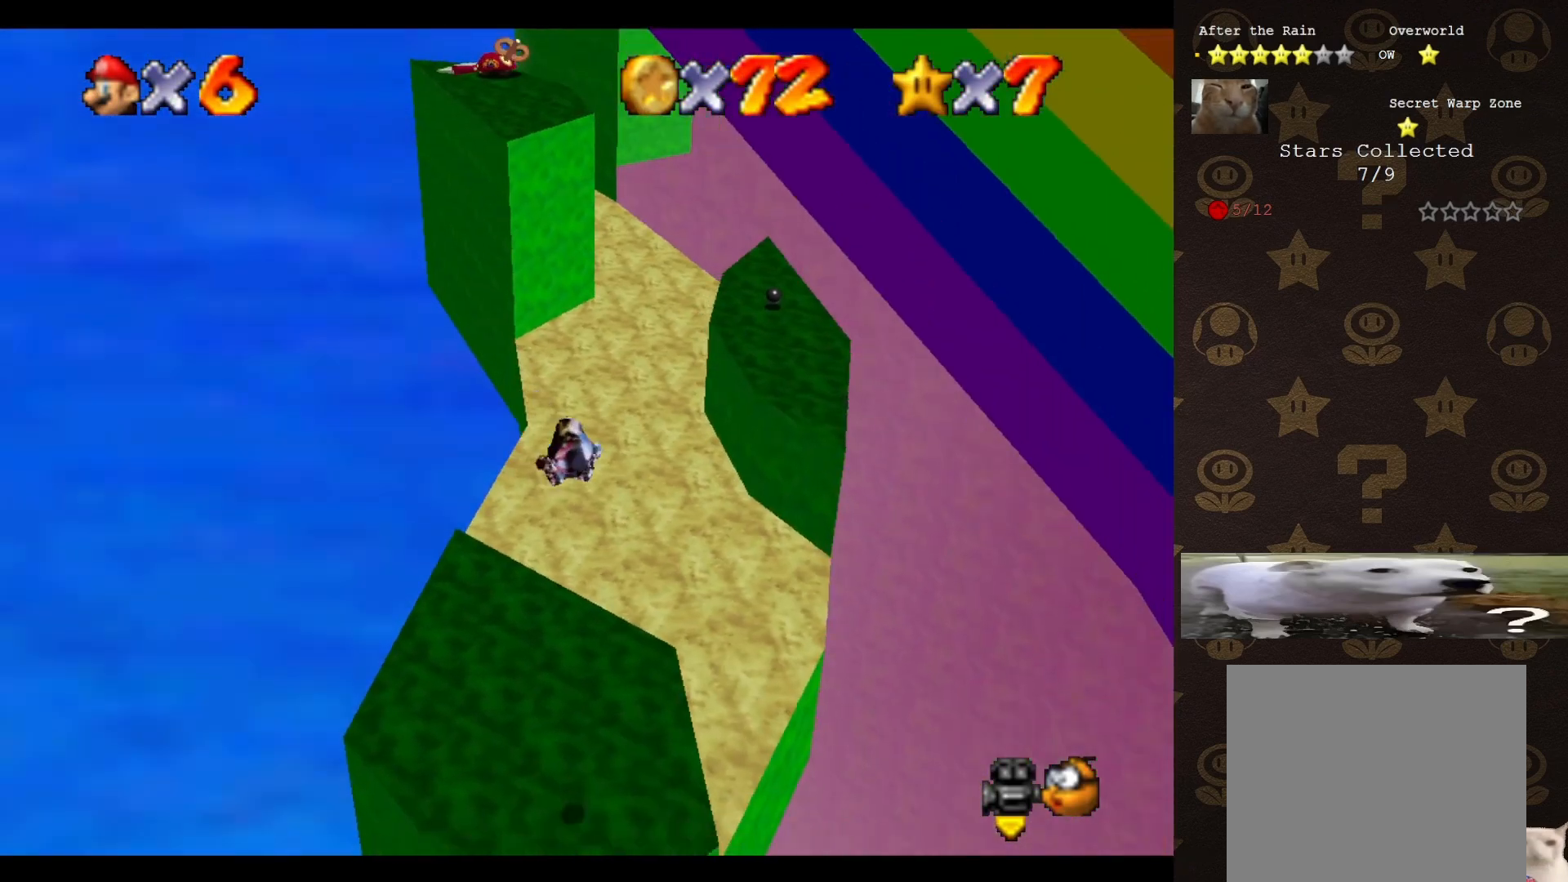
{"buttons": [], "left_stick": "down", "events": [[17, "left_stick", "down"]]}
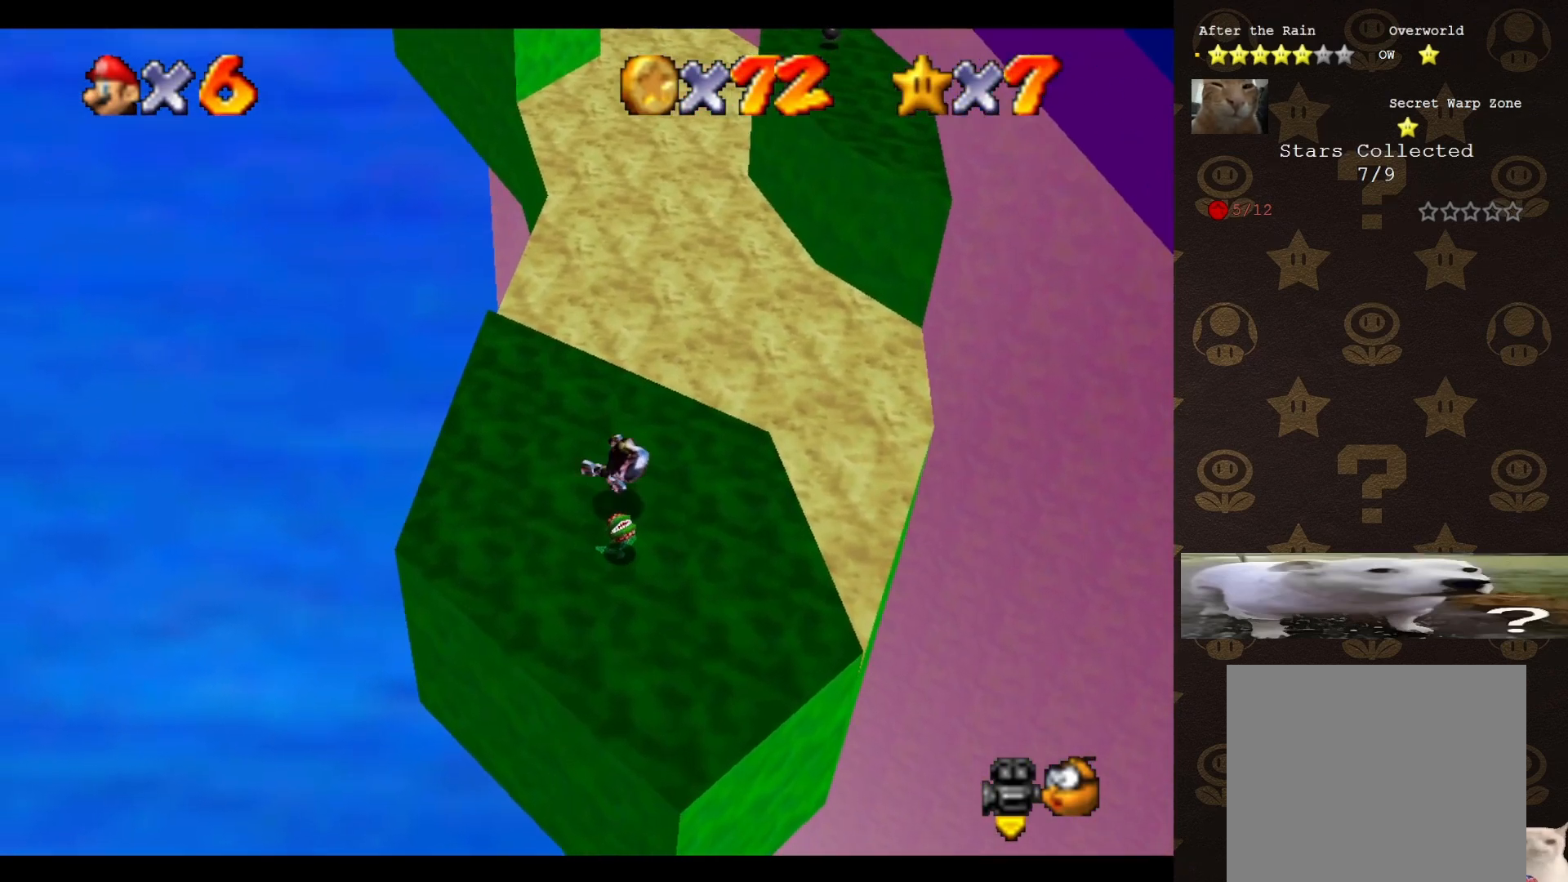
{"buttons": [], "left_stick": "up", "events": [[67, "left_stick", "center"], [367, "left_stick", "up"]]}
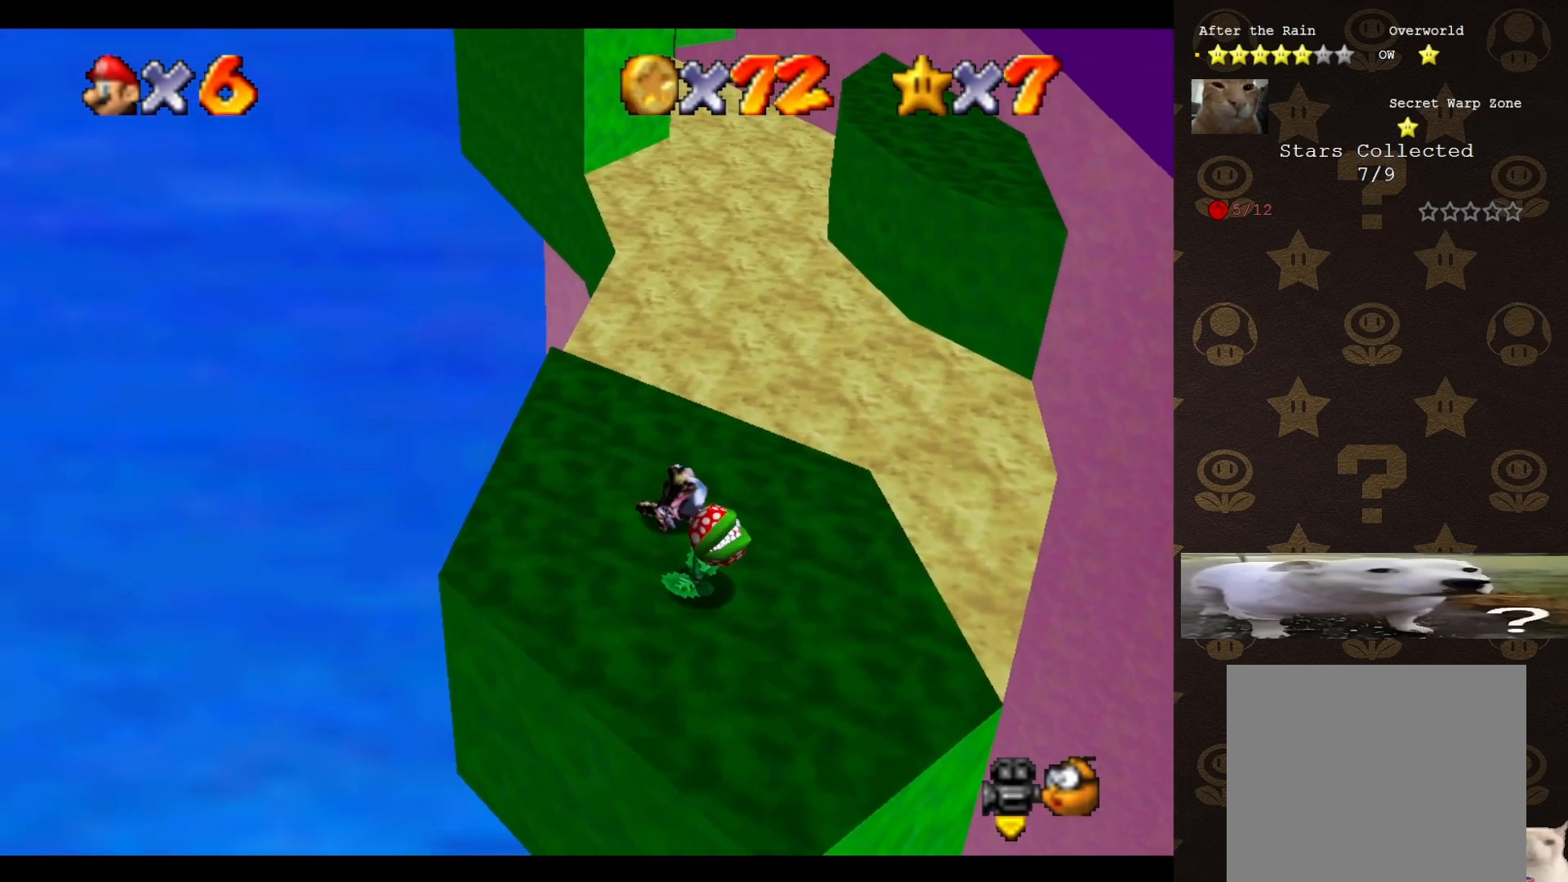
{"buttons": [], "left_stick": "center", "events": [[133, "left_stick", "center"]]}
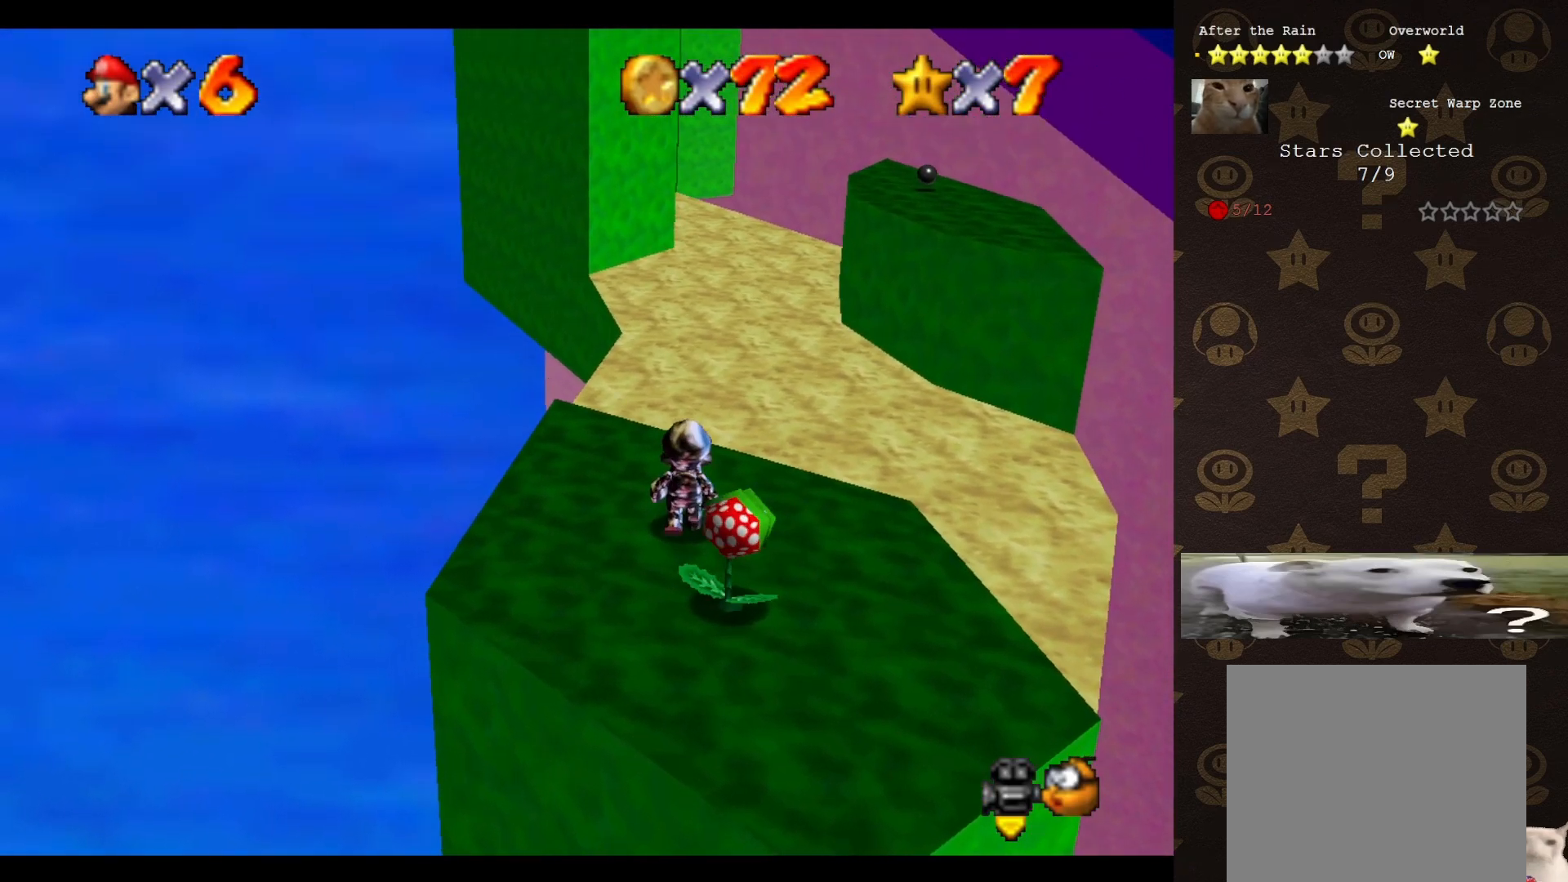
{"buttons": [], "left_stick": "down", "events": [[67, "A", "down"], [100, "left_stick", "down"], [233, "A", "up"]]}
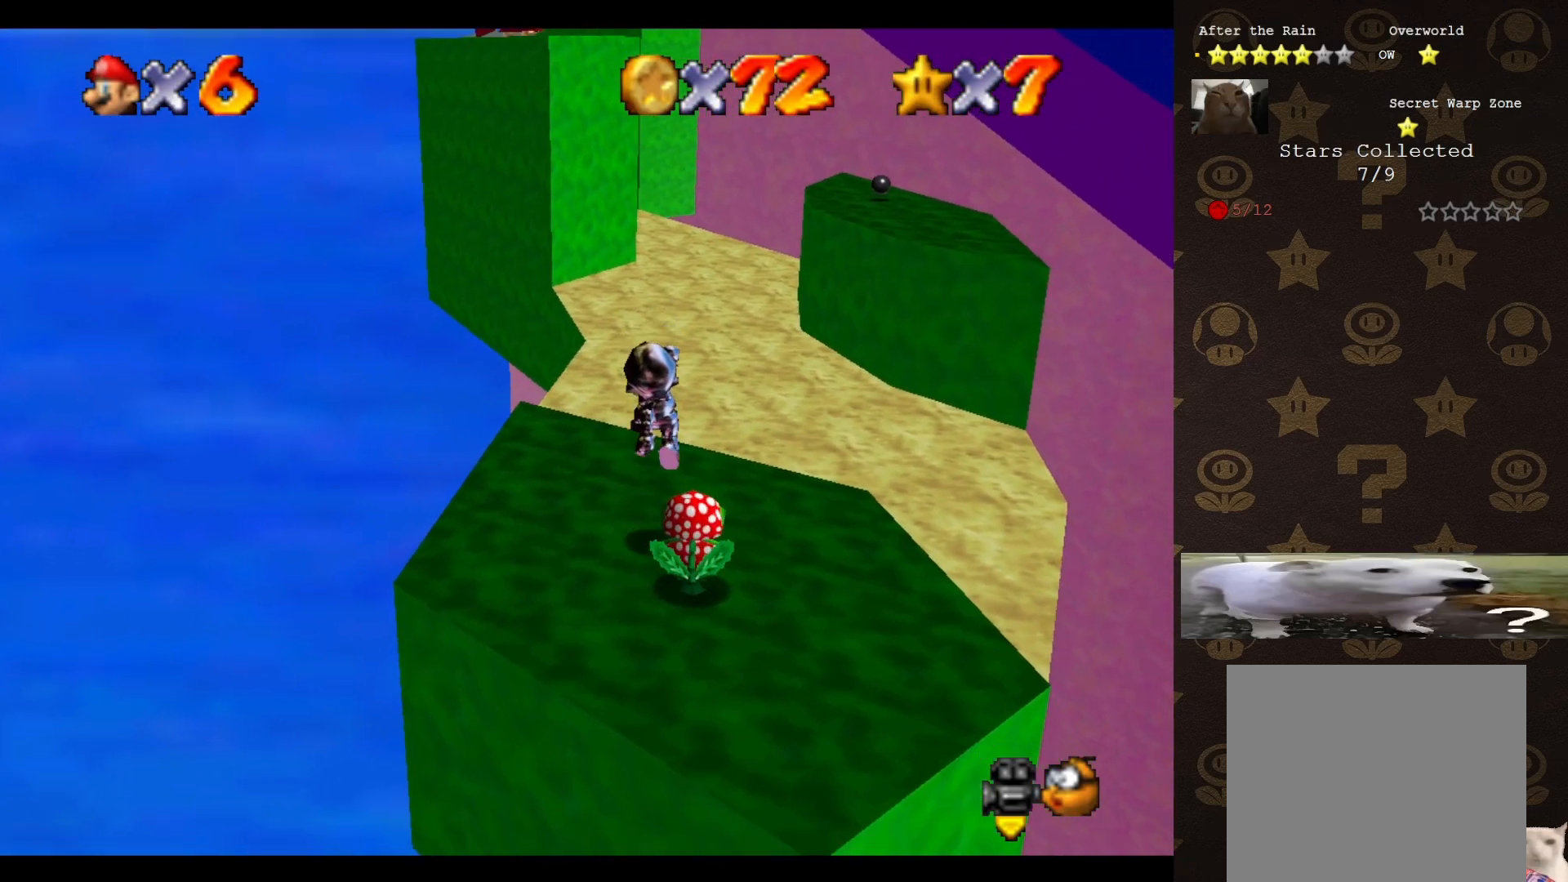
{"buttons": ["A"], "left_stick": "center", "events": [[250, "left_stick", "center"], [400, "A", "down"]]}